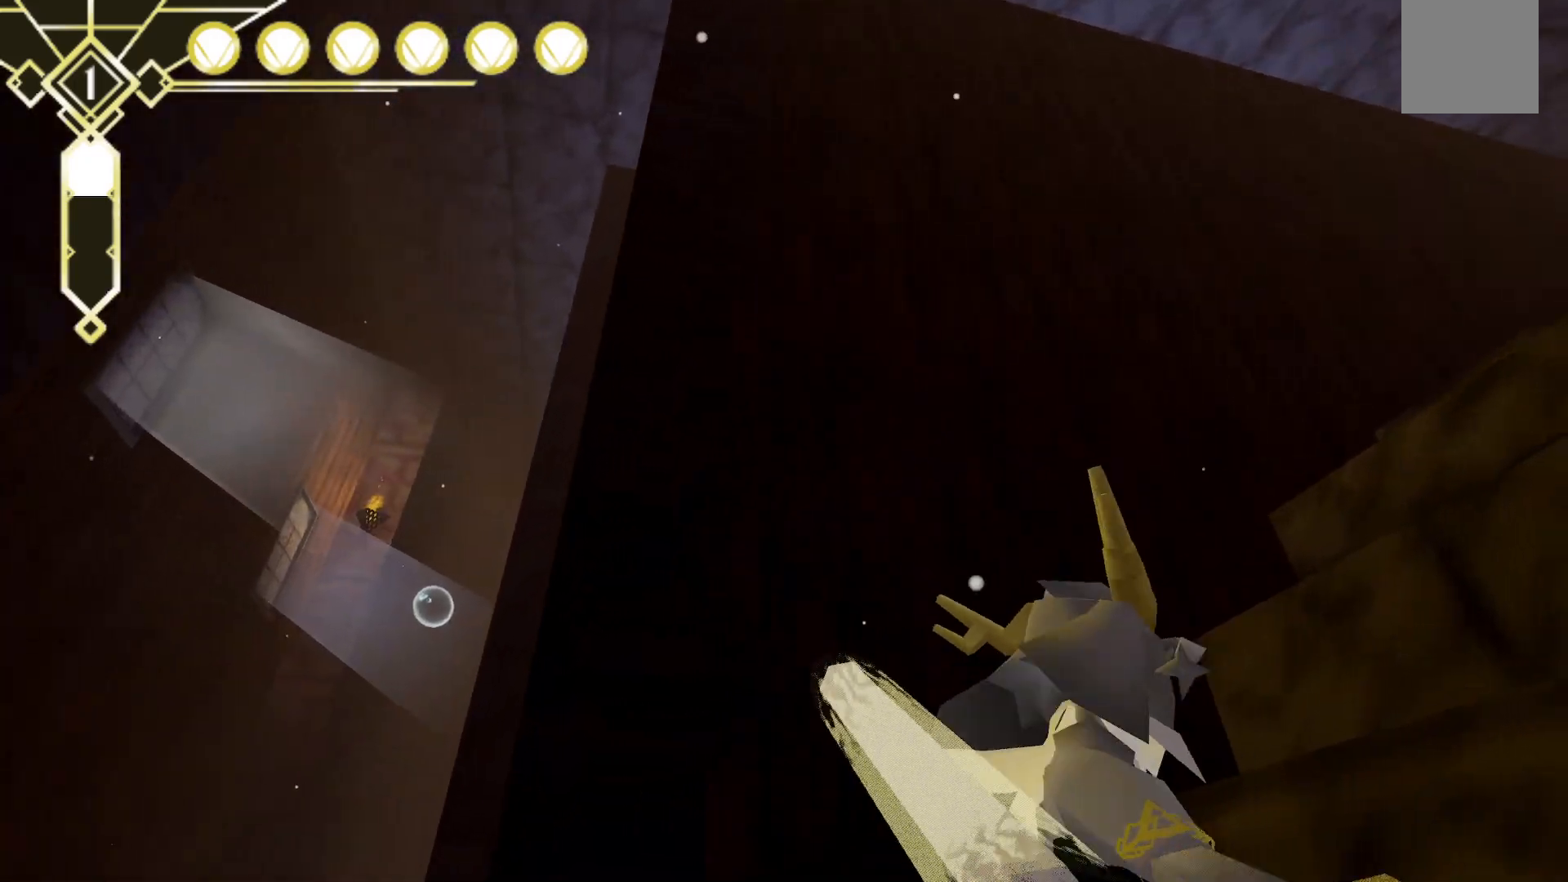
Gameplay with a controller (Xbox layout); each line is a JSON object with the inputs held at the frame after it (dt_ms = milliseconds from this image to that frame). "events" lists button and stick changes between this image and that frame as [ms after this image, input, new state], when the widget could be followed in between. Not read: L3 R3 SELECT.
{"dt_ms": 500, "buttons": [], "left_stick": "up-right", "right_stick": "center", "events": [[50, "A", "down"], [217, "A", "up"]]}
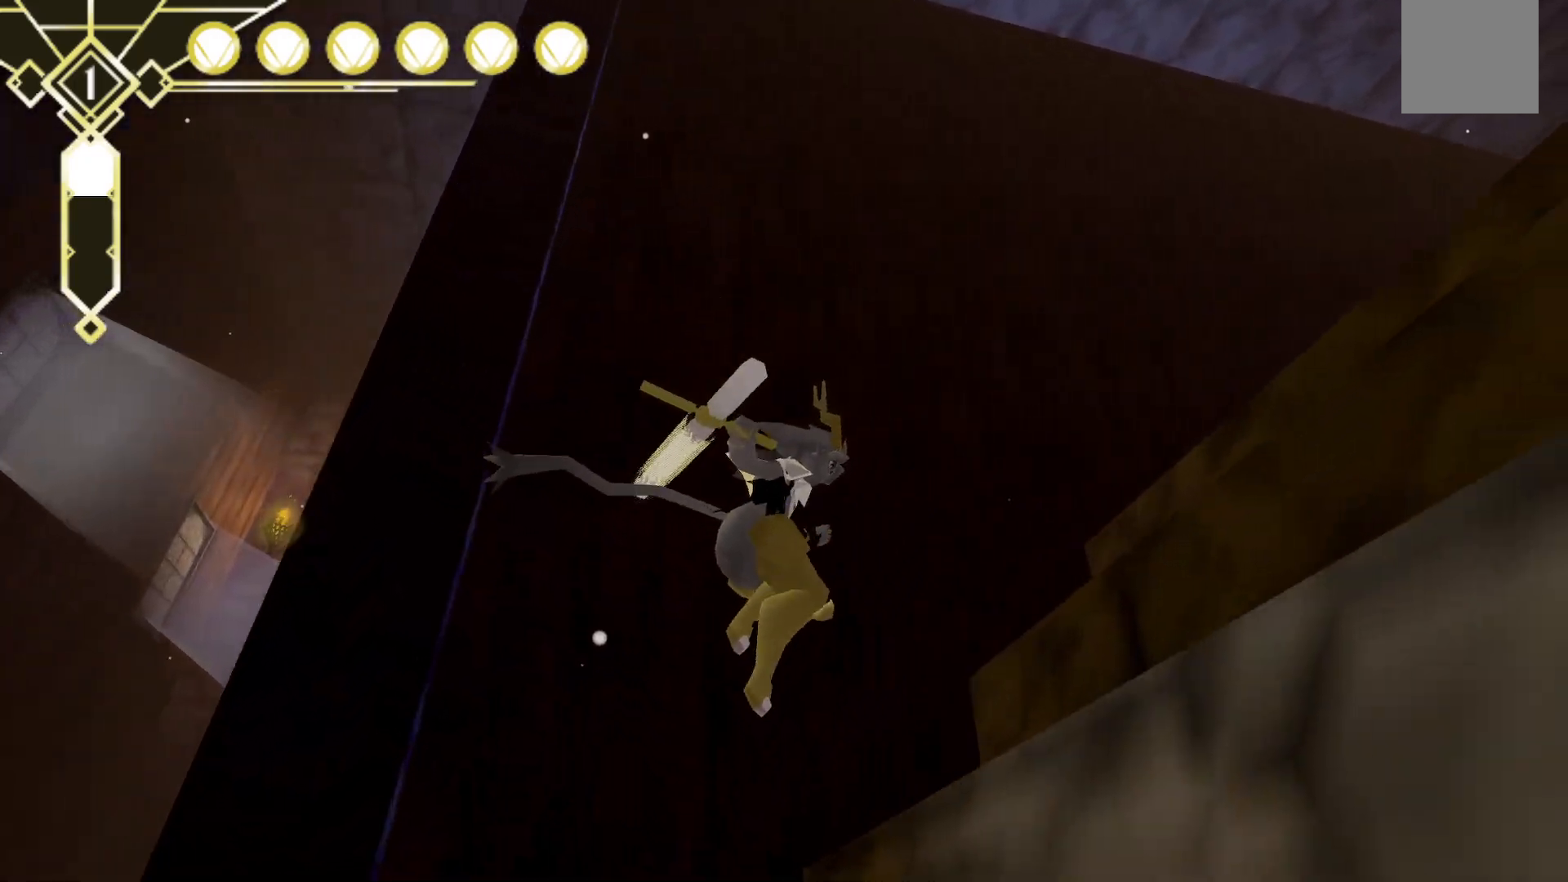
{"dt_ms": 500, "buttons": ["A"], "left_stick": "up-right", "right_stick": "center", "events": [[17, "L2", "down"], [417, "A", "down"], [450, "L2", "up"]]}
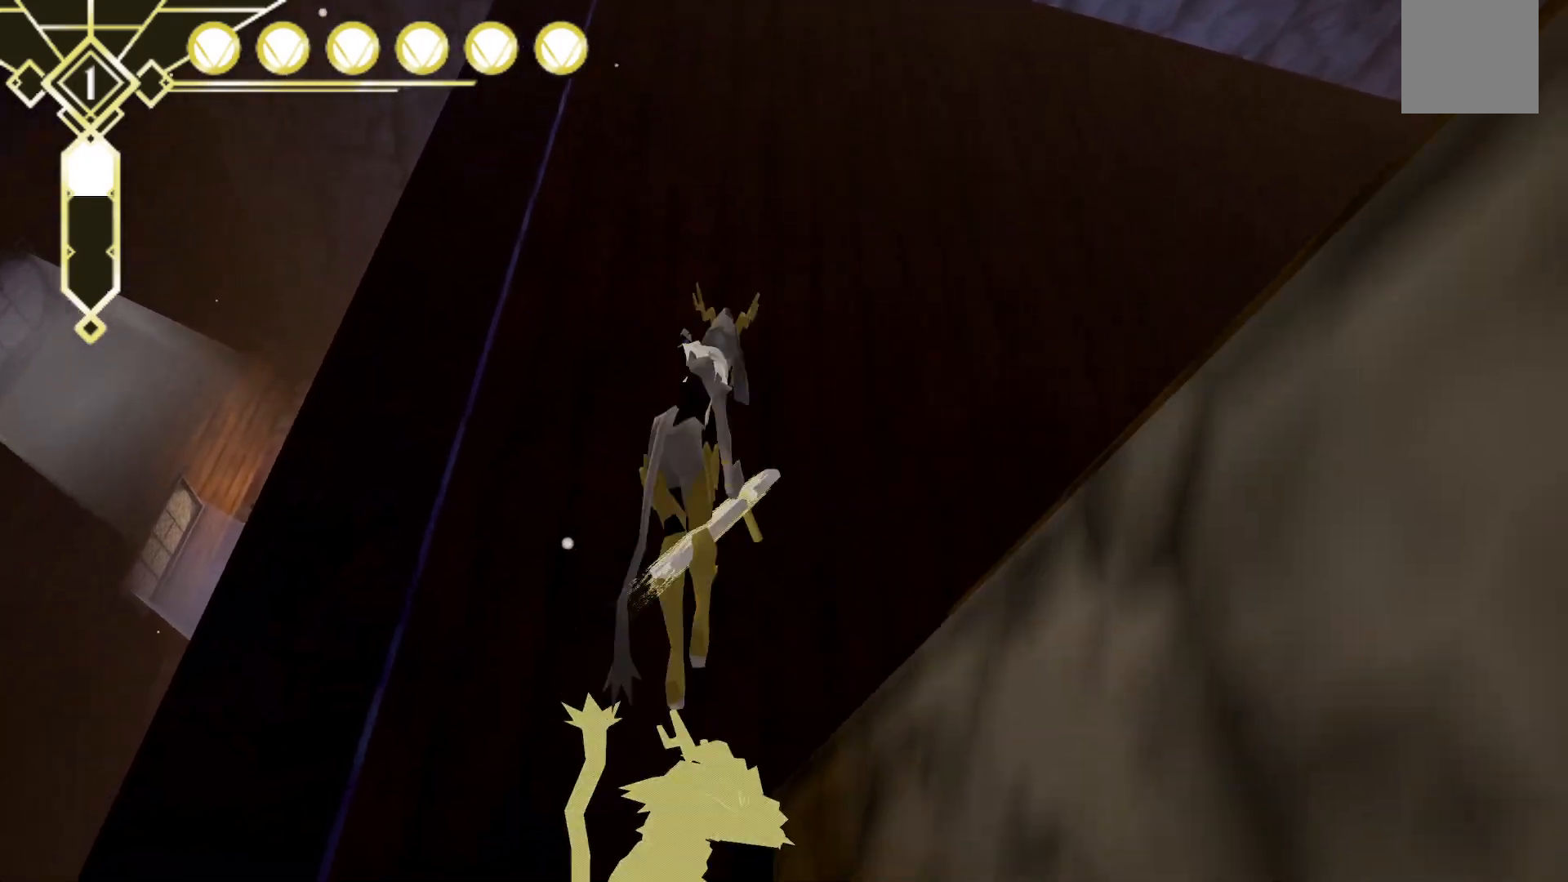
{"dt_ms": 500, "buttons": [], "left_stick": "up-right", "right_stick": "center", "events": [[417, "A", "up"]]}
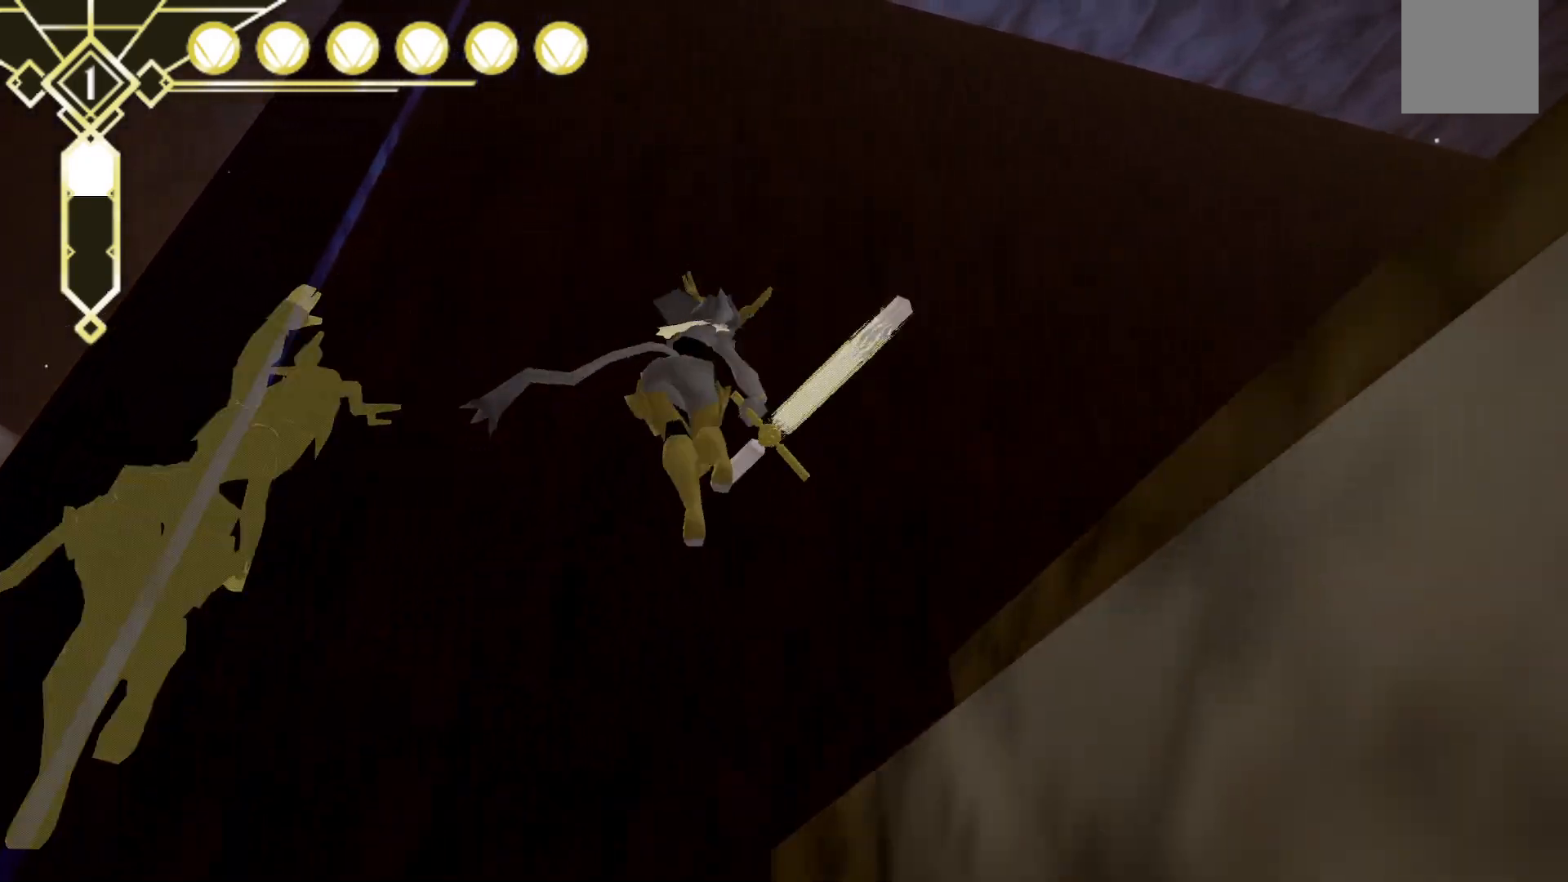
{"dt_ms": 500, "buttons": ["A", "L2"], "left_stick": "up-right", "right_stick": "center", "events": [[117, "L2", "down"], [467, "A", "down"]]}
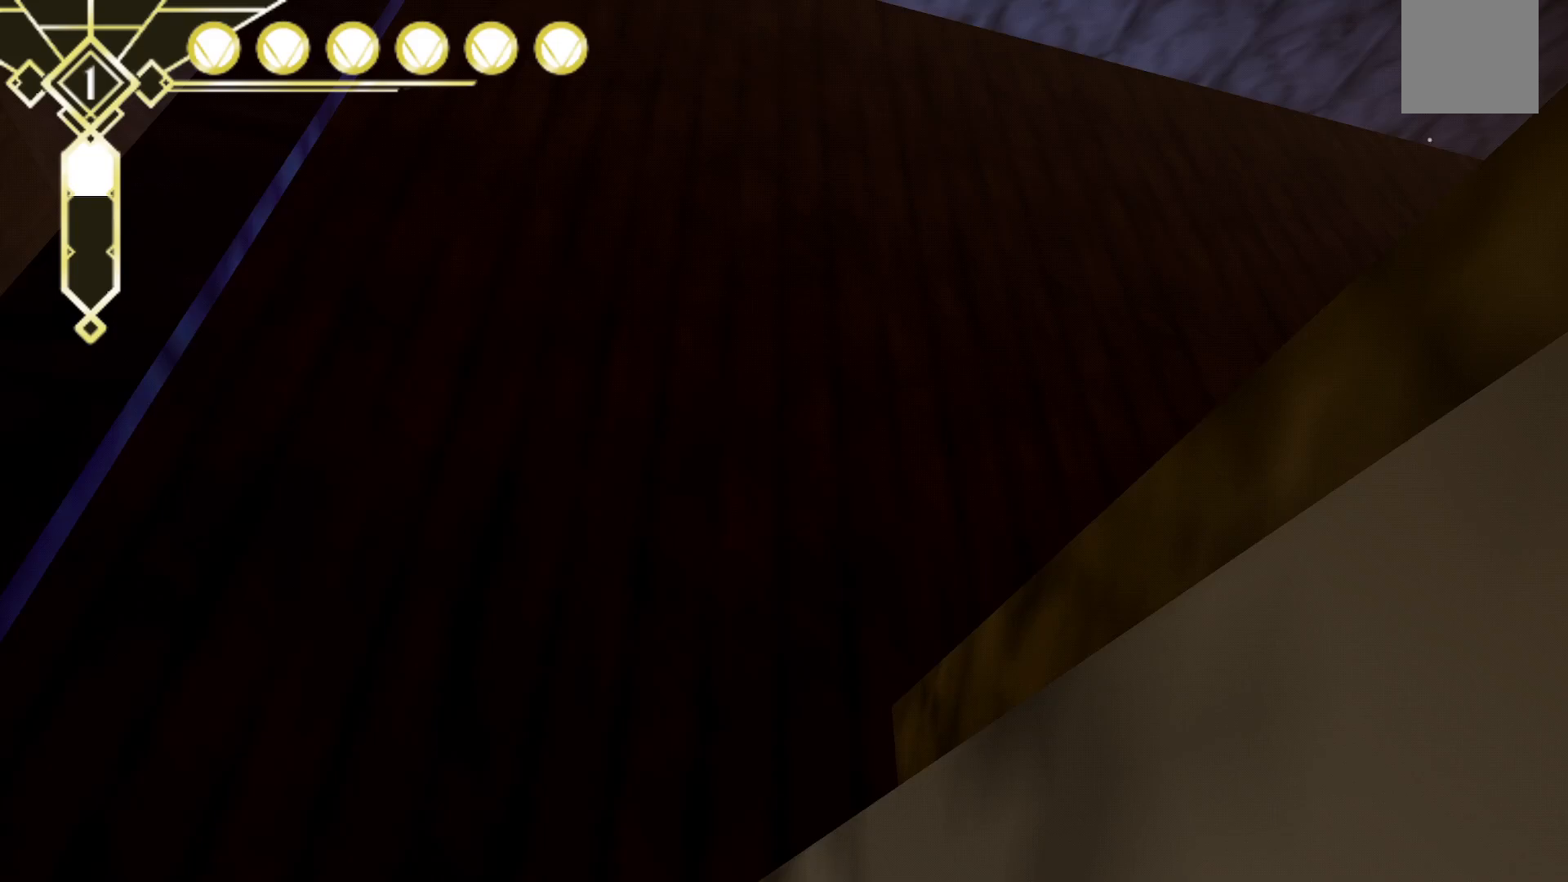
{"dt_ms": 500, "buttons": [], "left_stick": "up-right", "right_stick": "center", "events": [[50, "L2", "up"], [433, "A", "up"]]}
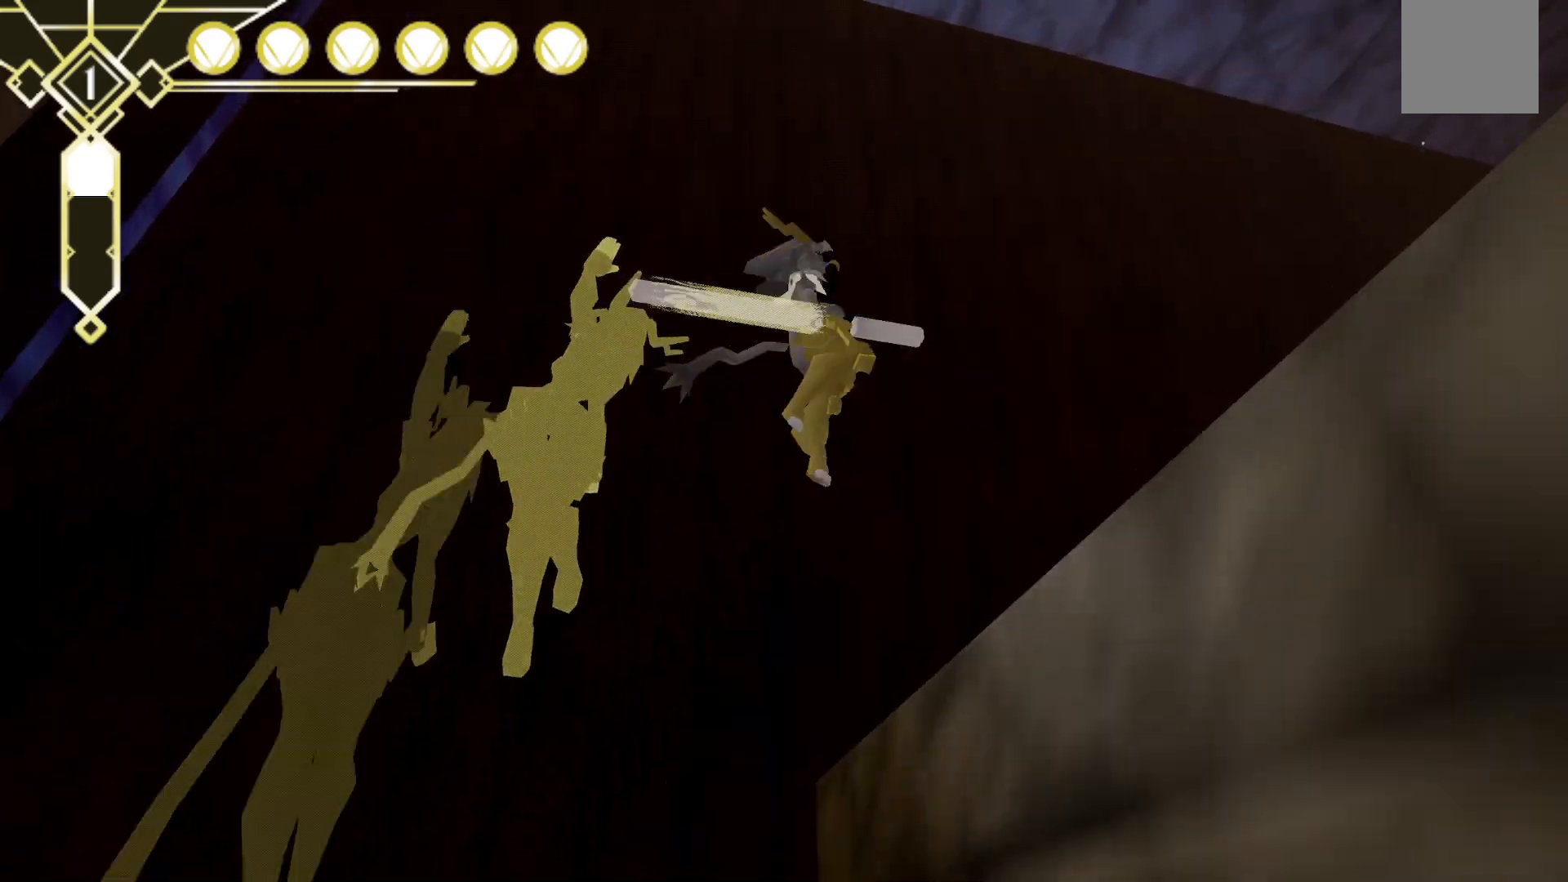
{"dt_ms": 1000, "buttons": [], "left_stick": "down-right", "right_stick": "left", "events": [[67, "right_stick", "down"], [150, "left_stick", "right"], [317, "right_stick", "left"], [433, "A", "down"], [667, "A", "up"], [700, "right_stick", "down-left"], [883, "right_stick", "left"], [983, "left_stick", "down-right"]]}
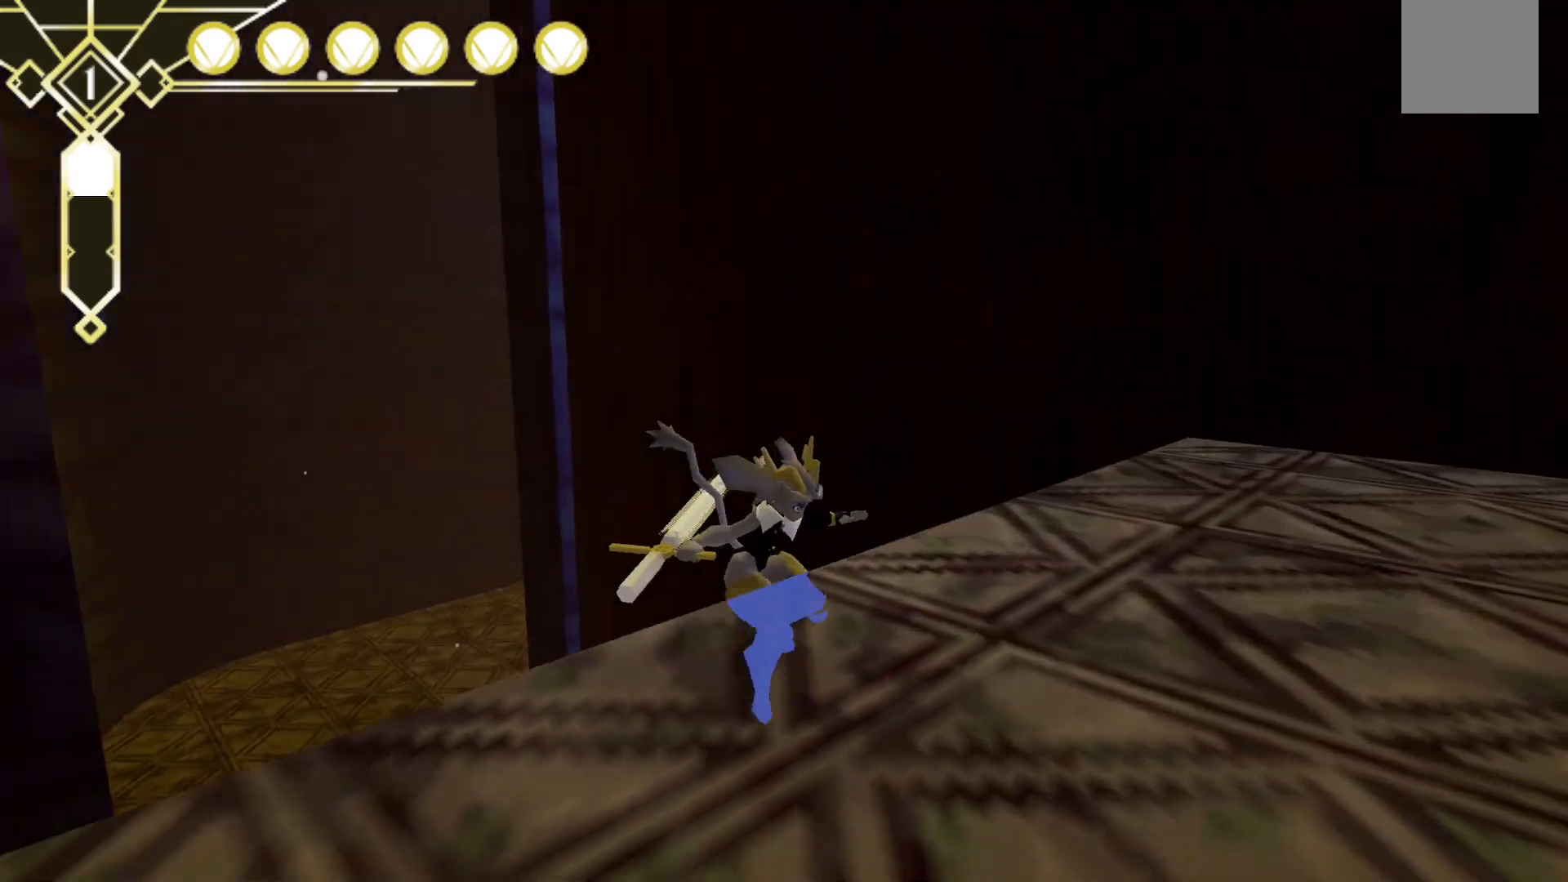
{"dt_ms": 500, "buttons": [], "left_stick": "down-right", "right_stick": "up", "events": [[33, "A", "down"], [267, "A", "up"], [300, "right_stick", "center"], [500, "right_stick", "up"]]}
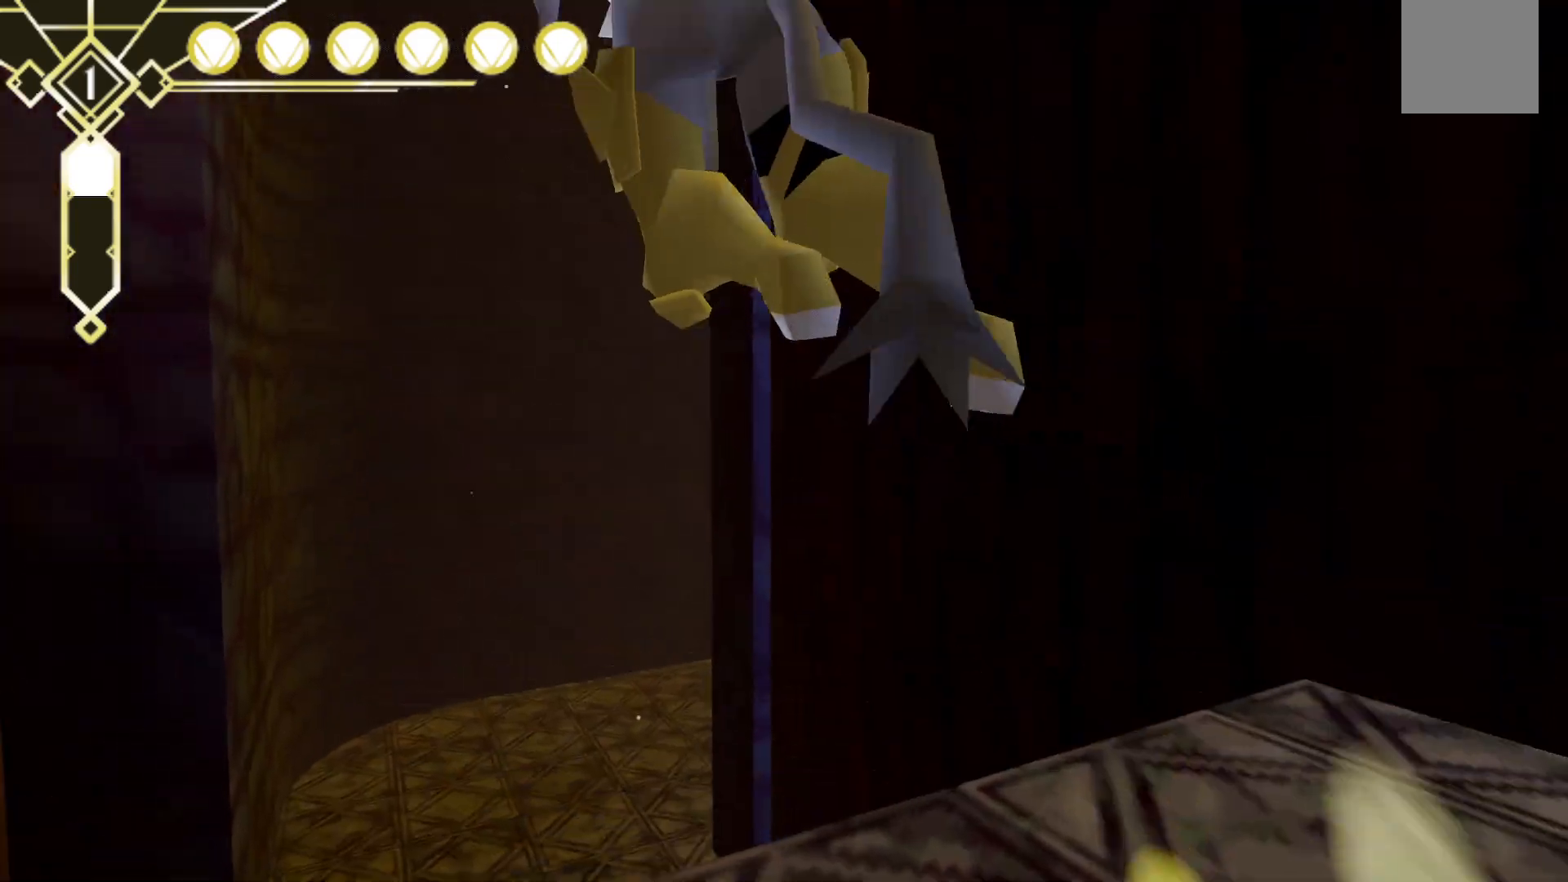
{"dt_ms": 1000, "buttons": ["L2"], "left_stick": "up-right", "right_stick": "center"}
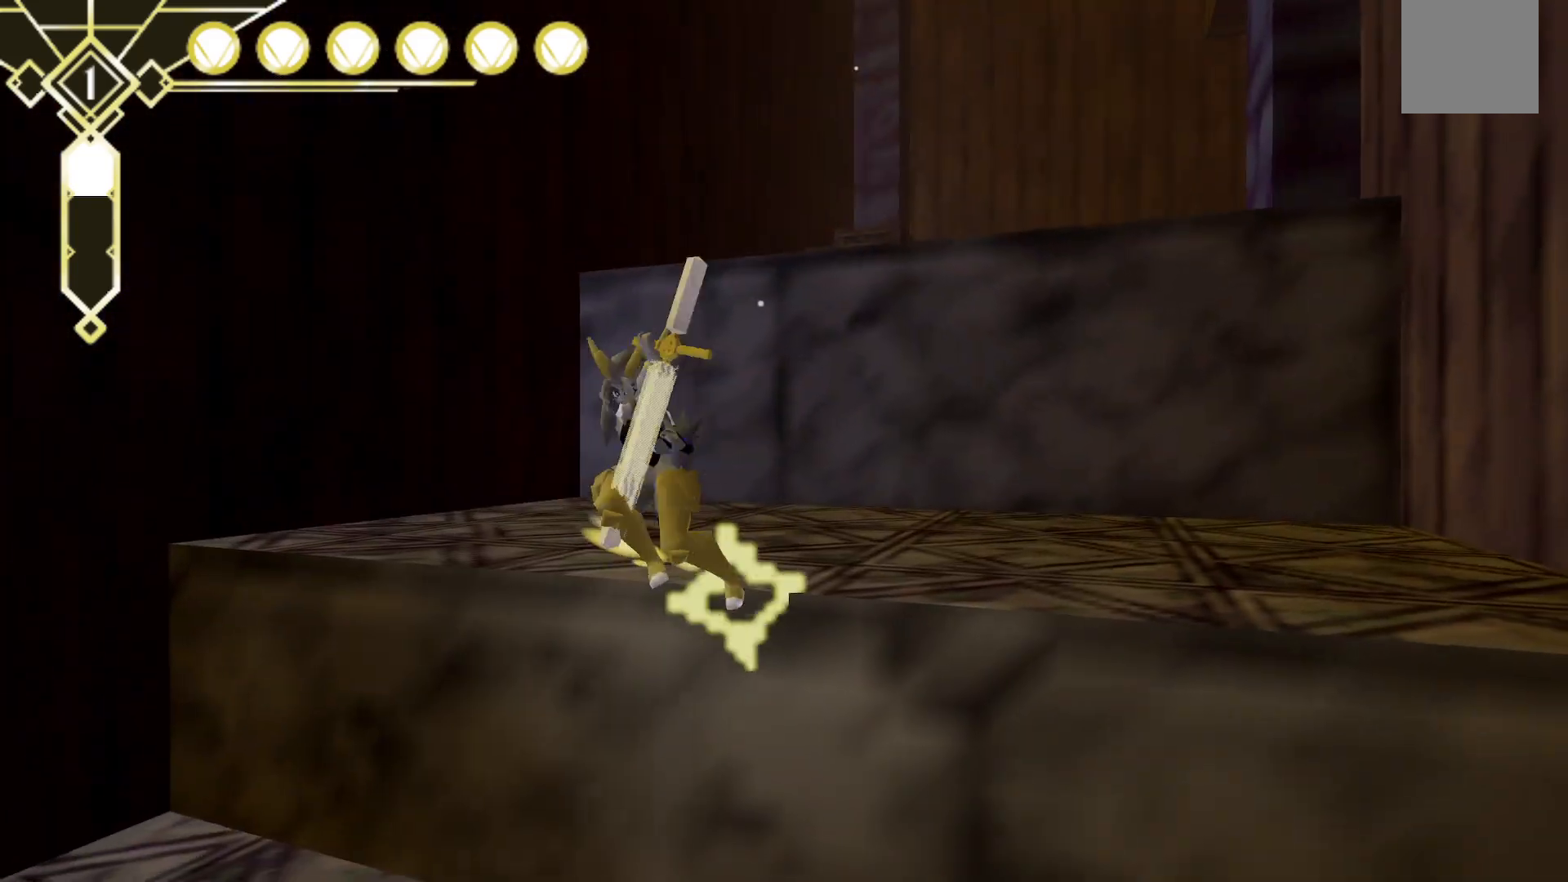
{"dt_ms": 500, "buttons": ["A"], "left_stick": "up-right", "right_stick": "center", "events": [[167, "A", "down"], [300, "L2", "up"]]}
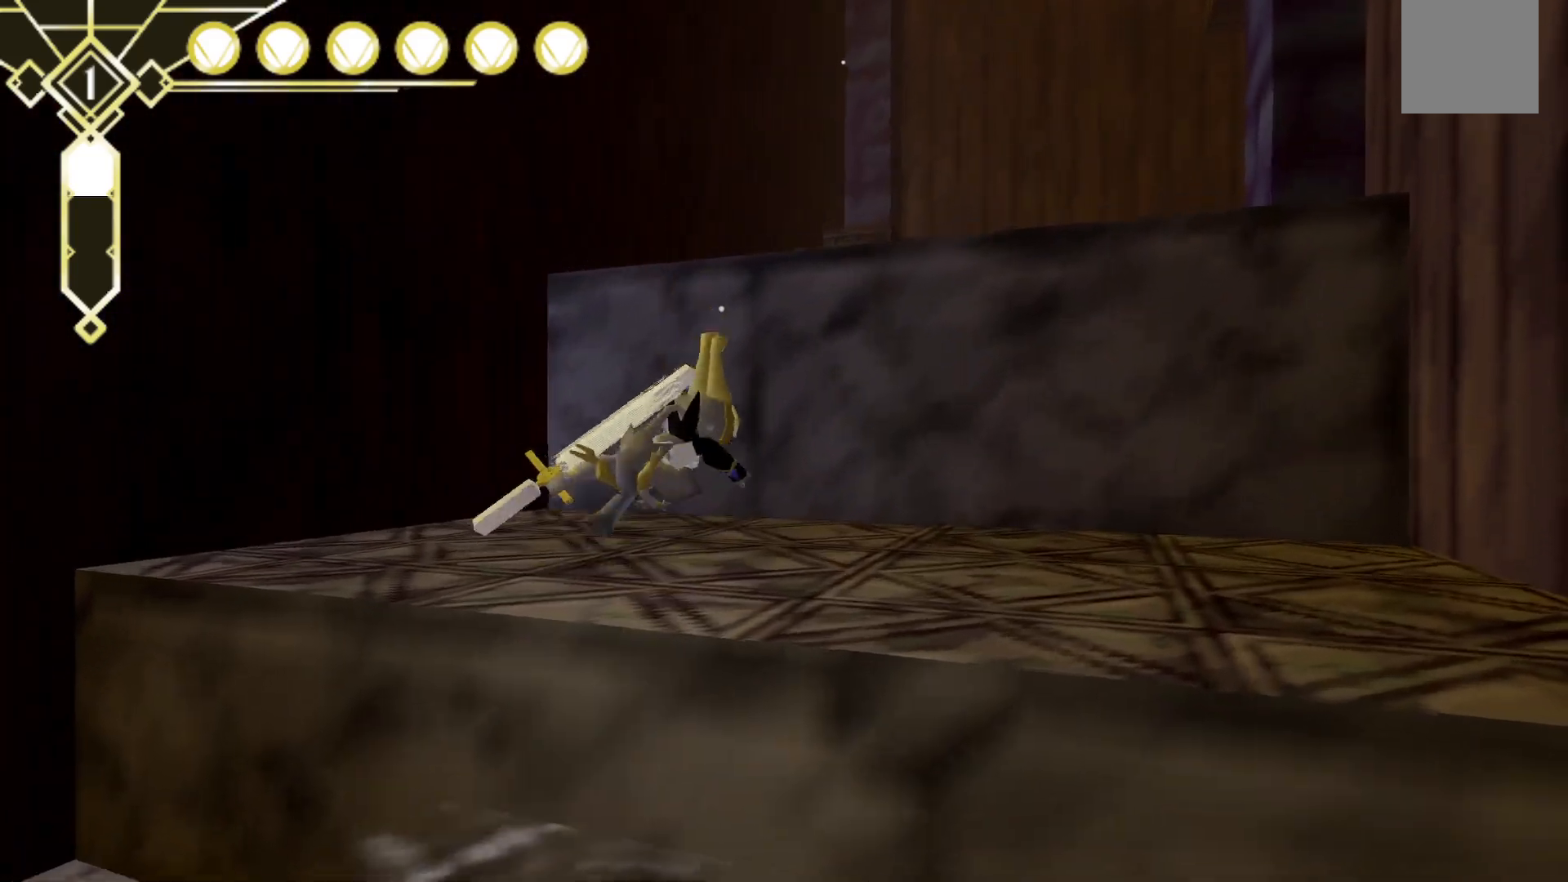
{"dt_ms": 500, "buttons": [], "left_stick": "up-right", "right_stick": "center", "events": [[133, "A", "up"], [383, "right_stick", "right"], [467, "right_stick", "center"]]}
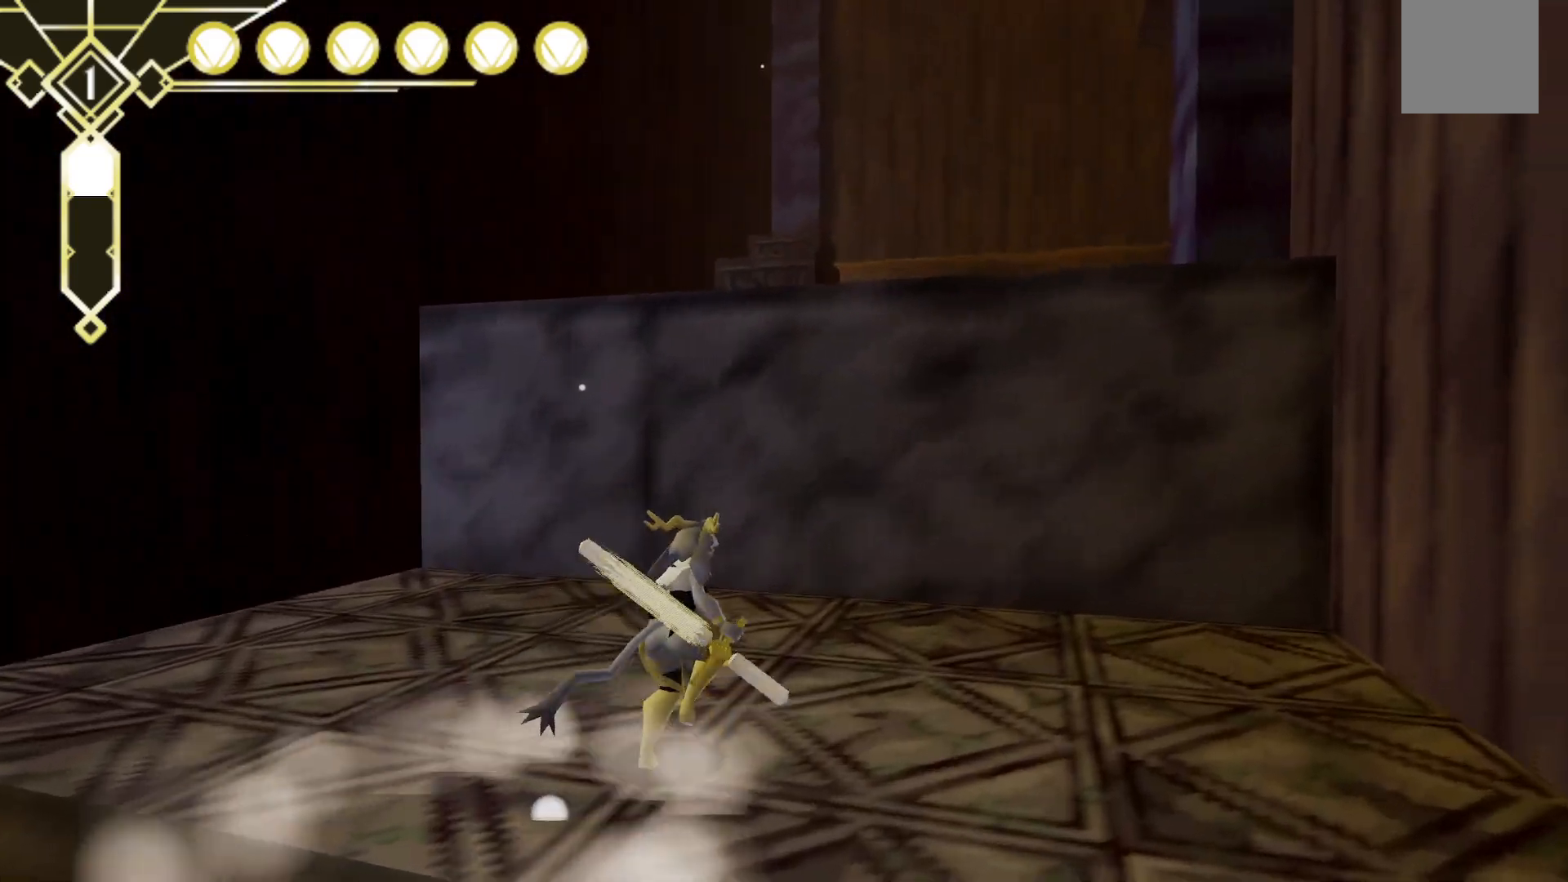
{"dt_ms": 500, "buttons": ["L2"], "left_stick": "up-right", "right_stick": "center", "events": [[33, "A", "down"], [333, "A", "up"], [367, "L2", "down"]]}
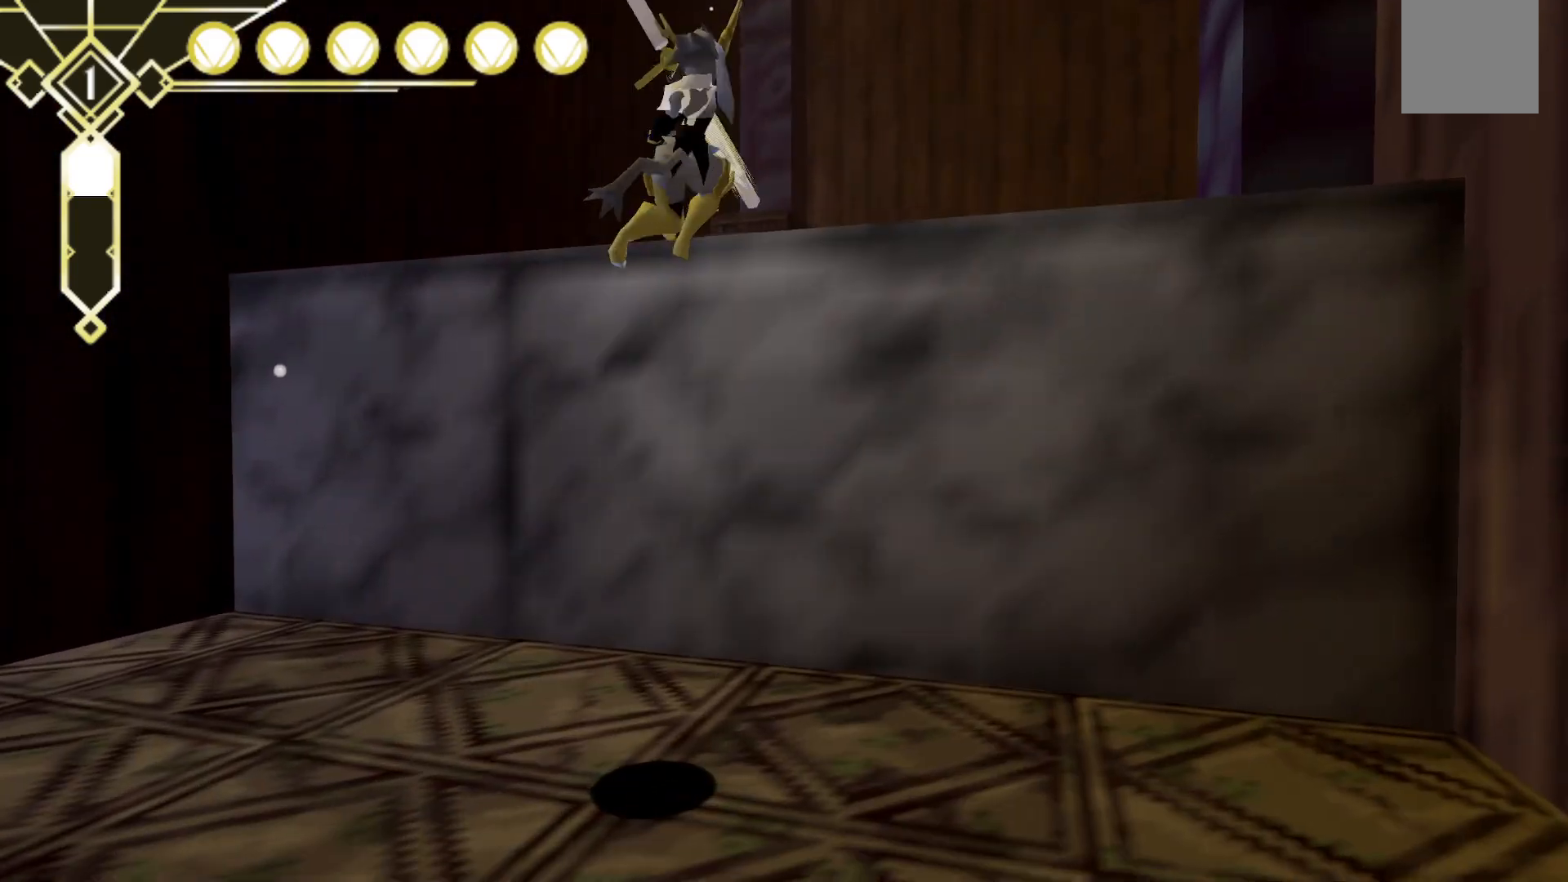
{"dt_ms": 500, "buttons": ["A"], "left_stick": "up-right", "right_stick": "center", "events": [[317, "A", "down"], [333, "L2", "up"]]}
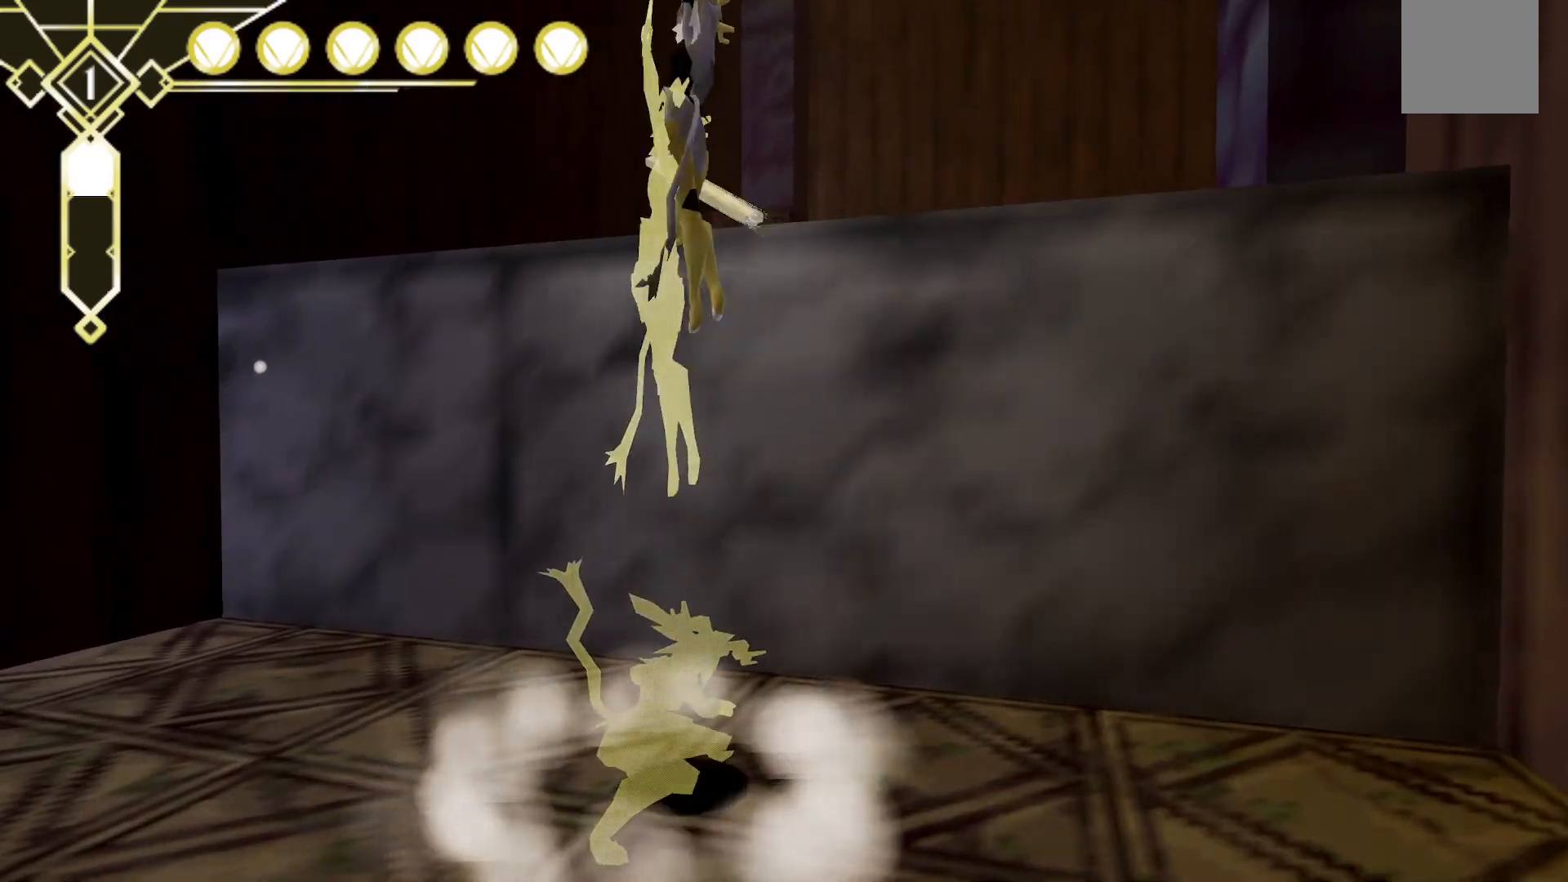
{"dt_ms": 1000, "buttons": [], "left_stick": "up", "right_stick": "right", "events": [[100, "A", "up"], [283, "left_stick", "up"], [283, "right_stick", "right"], [550, "right_stick", "center"], [750, "right_stick", "right"]]}
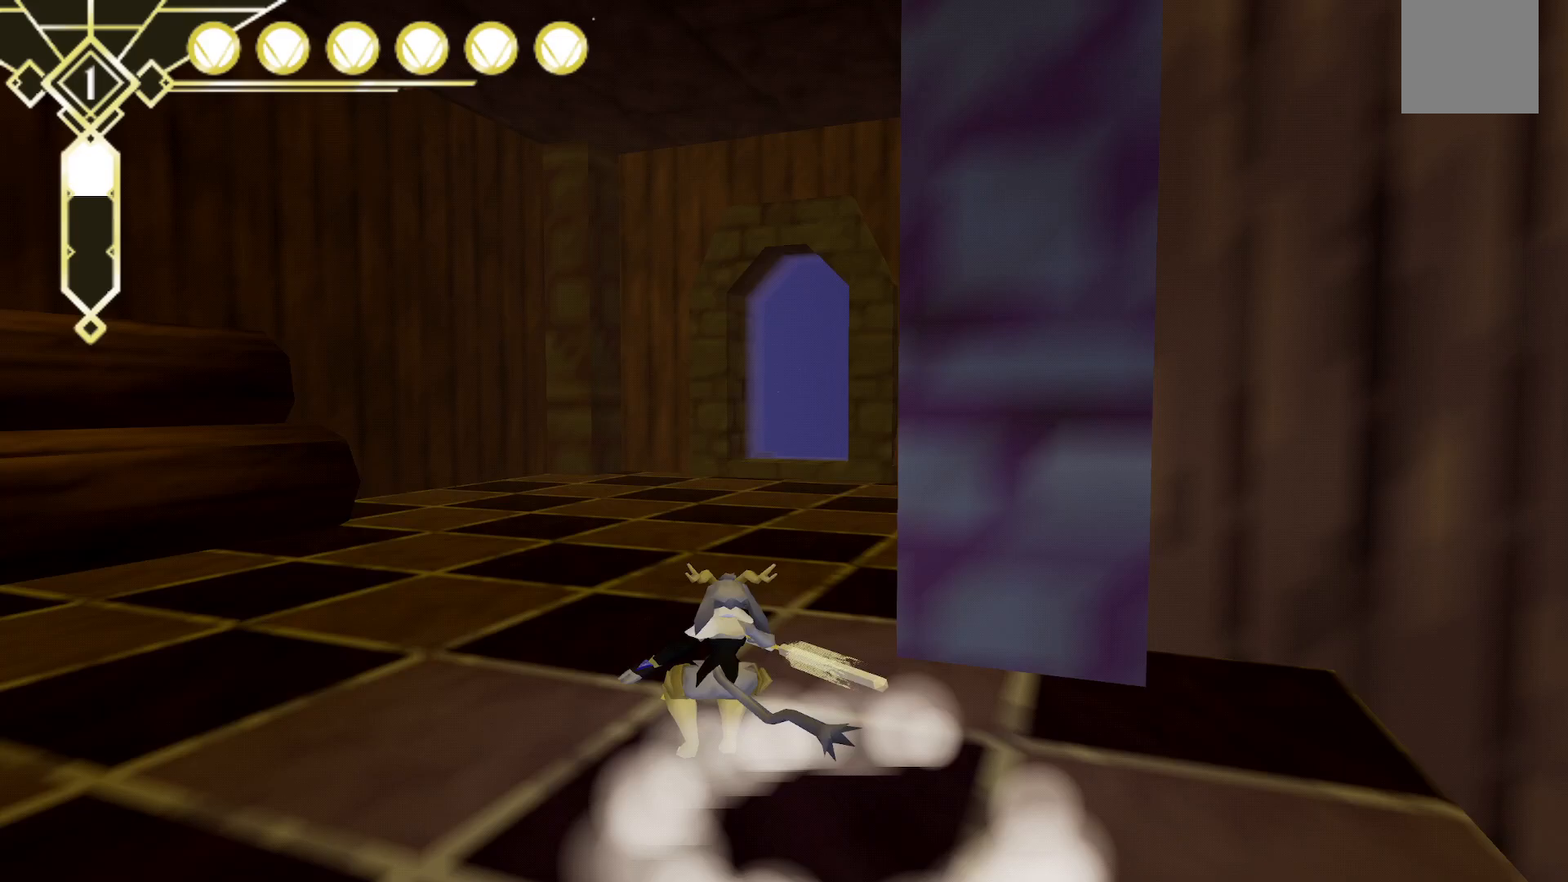
{"dt_ms": 500, "buttons": ["A", "L2"], "left_stick": "up", "right_stick": "center", "events": [[33, "L2", "down"], [67, "right_stick", "center"], [200, "A", "down"]]}
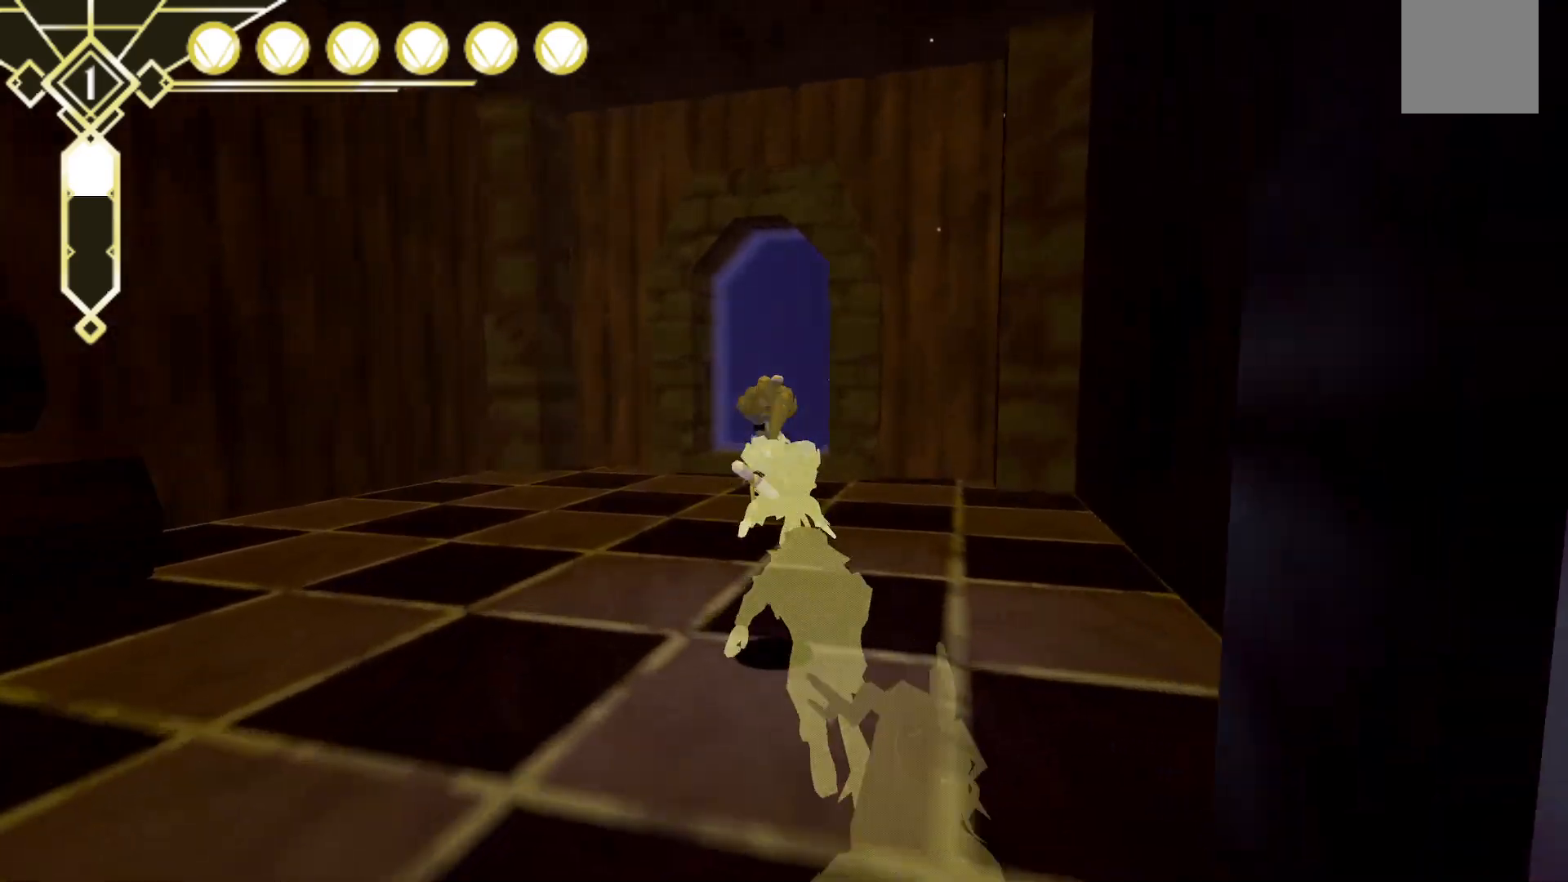
{"dt_ms": 500, "buttons": [], "left_stick": "up", "right_stick": "center", "events": [[83, "L2", "up"], [233, "A", "up"]]}
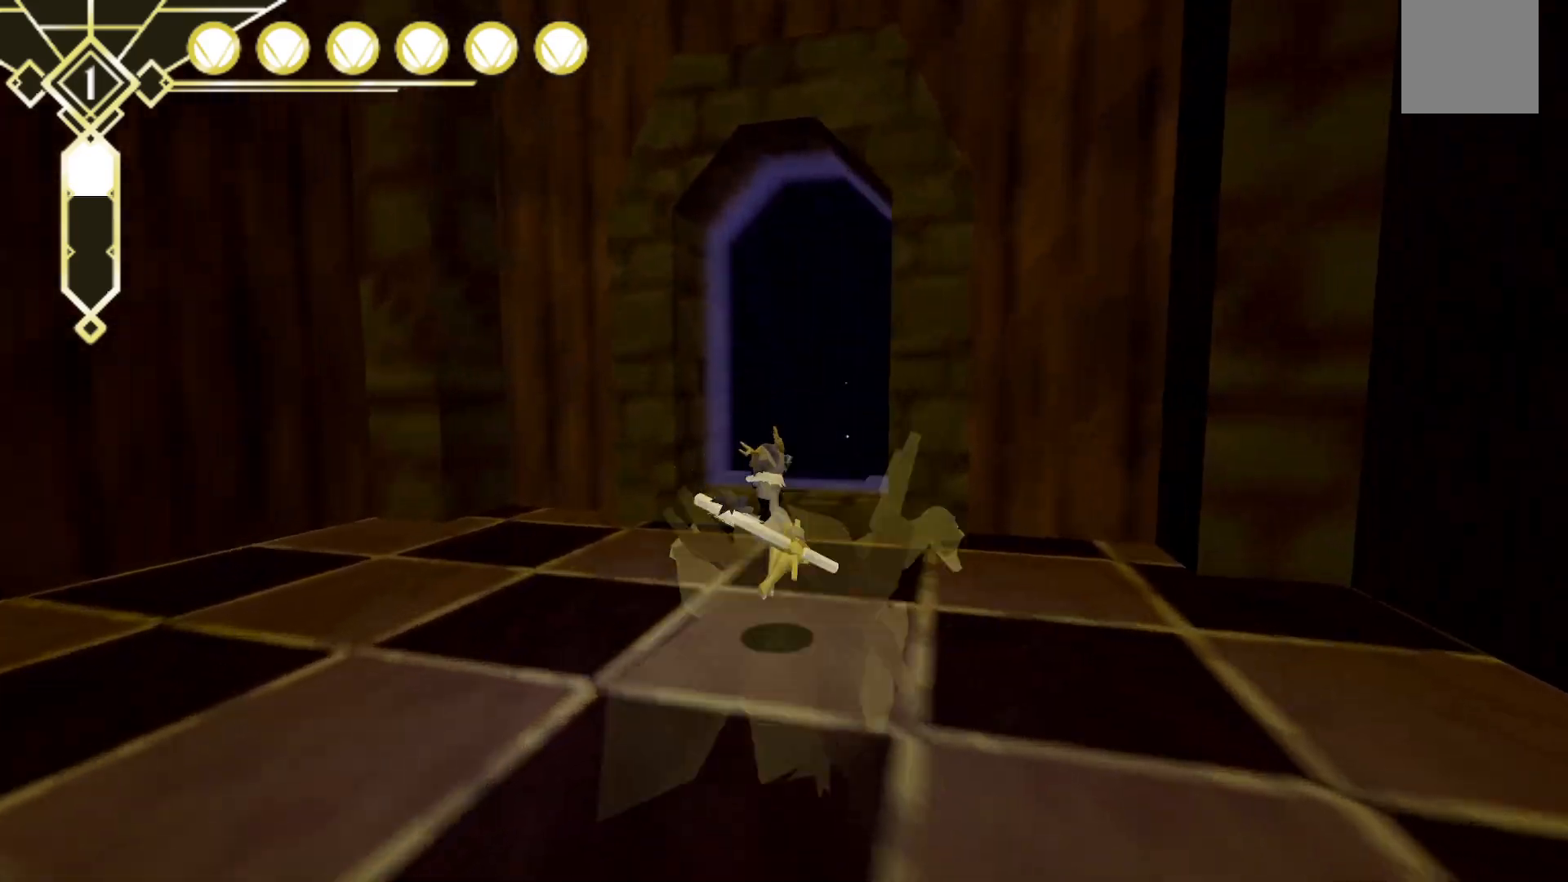
{"dt_ms": 500, "buttons": [], "left_stick": "up", "right_stick": "center", "events": [[133, "L2", "down"], [267, "A", "down"], [400, "L2", "up"], [483, "A", "up"]]}
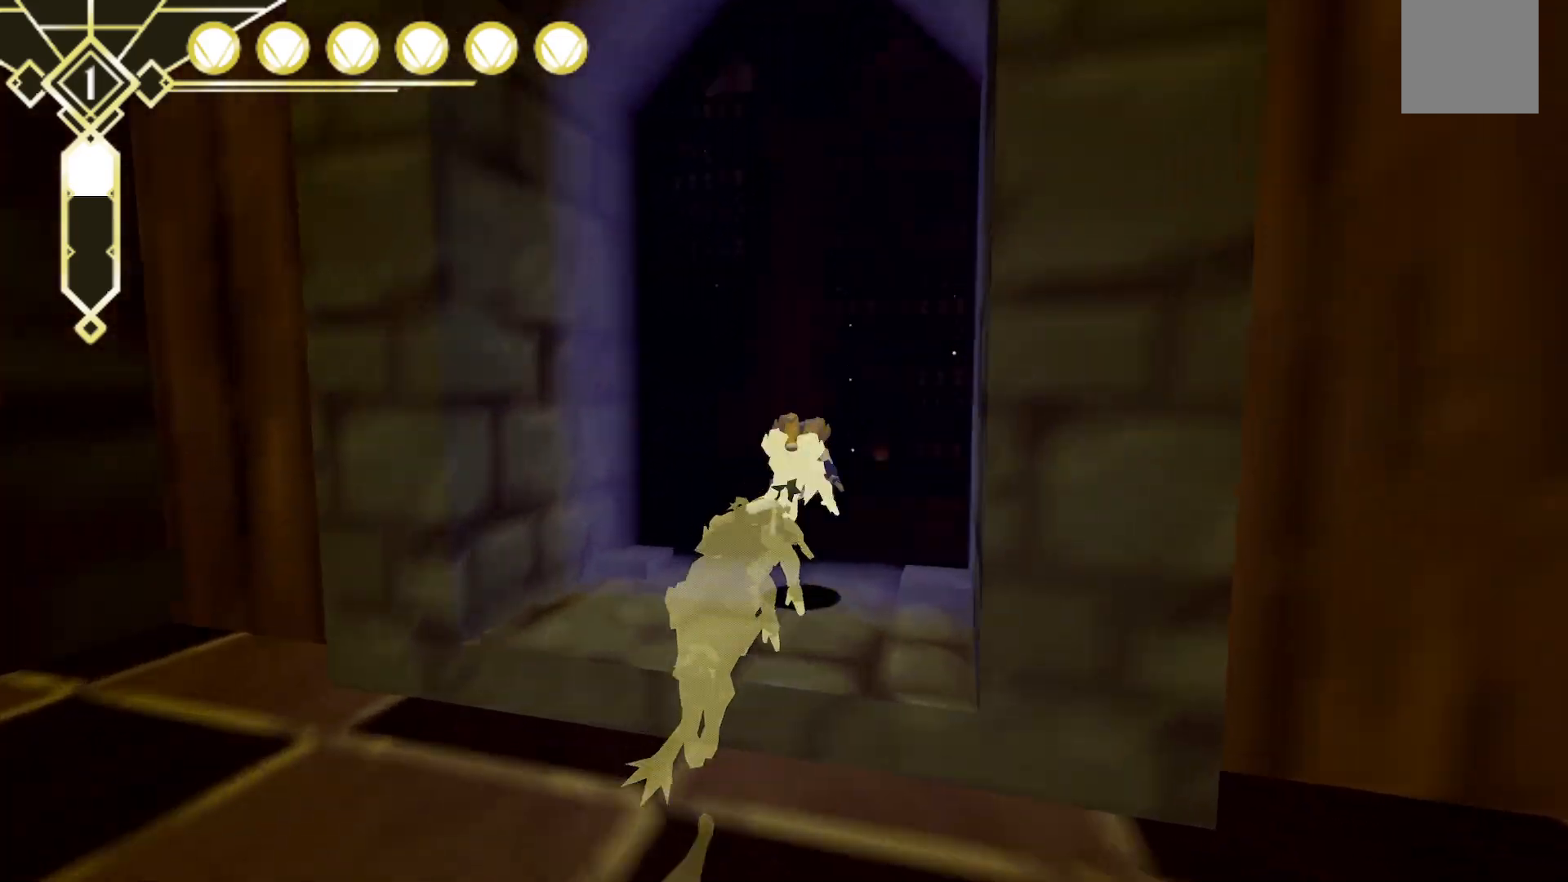
{"dt_ms": 500, "buttons": [], "left_stick": "up", "right_stick": "center", "events": []}
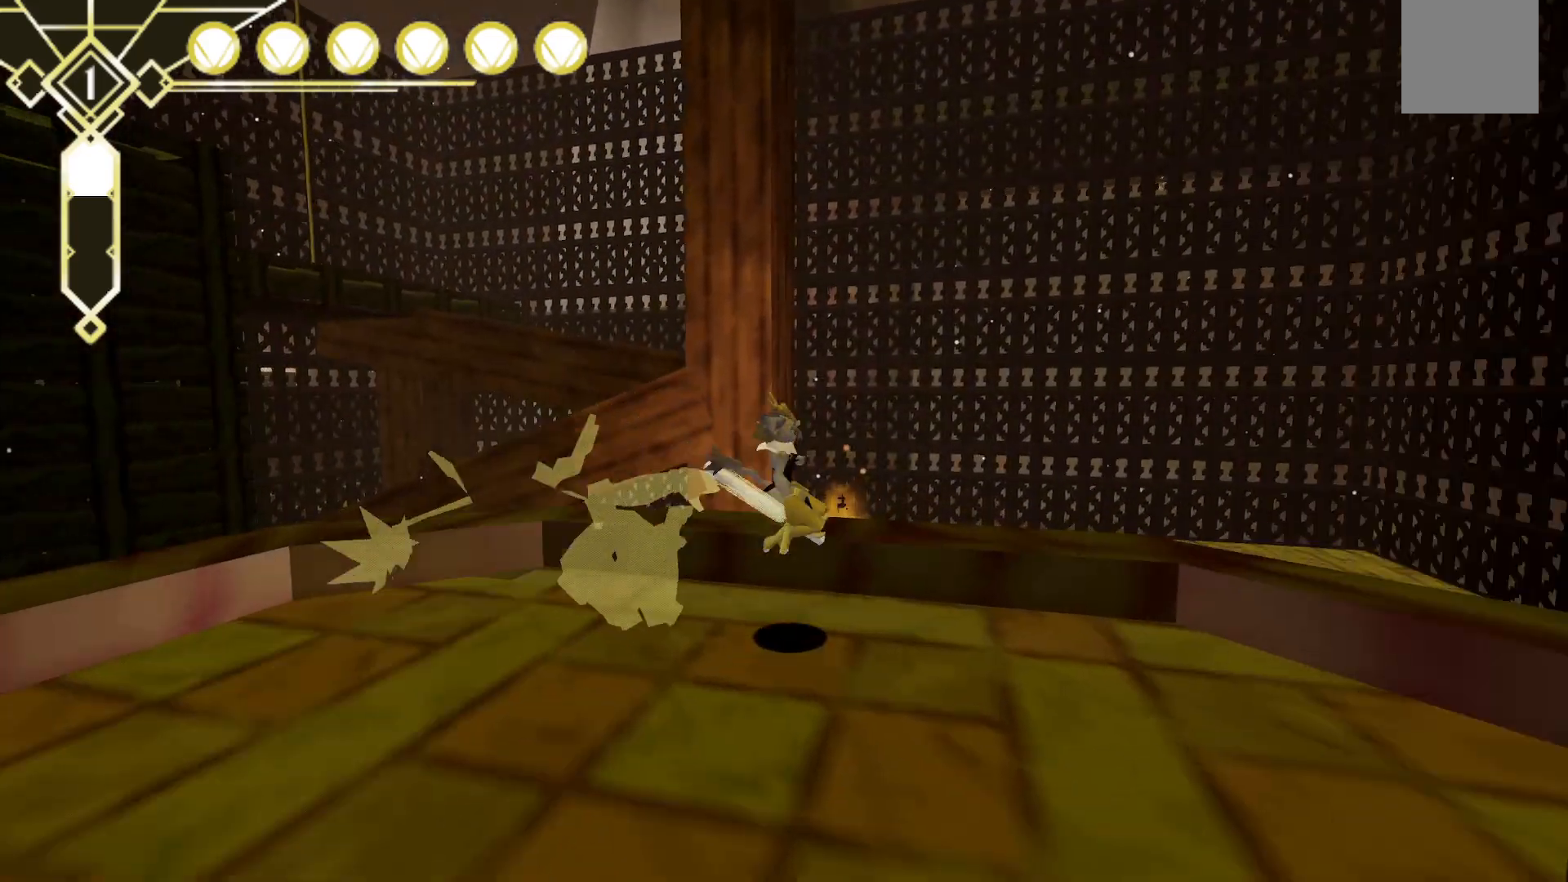
{"dt_ms": 500, "buttons": [], "left_stick": "down-left", "right_stick": "left", "events": [[133, "left_stick", "down-left"], [433, "right_stick", "left"]]}
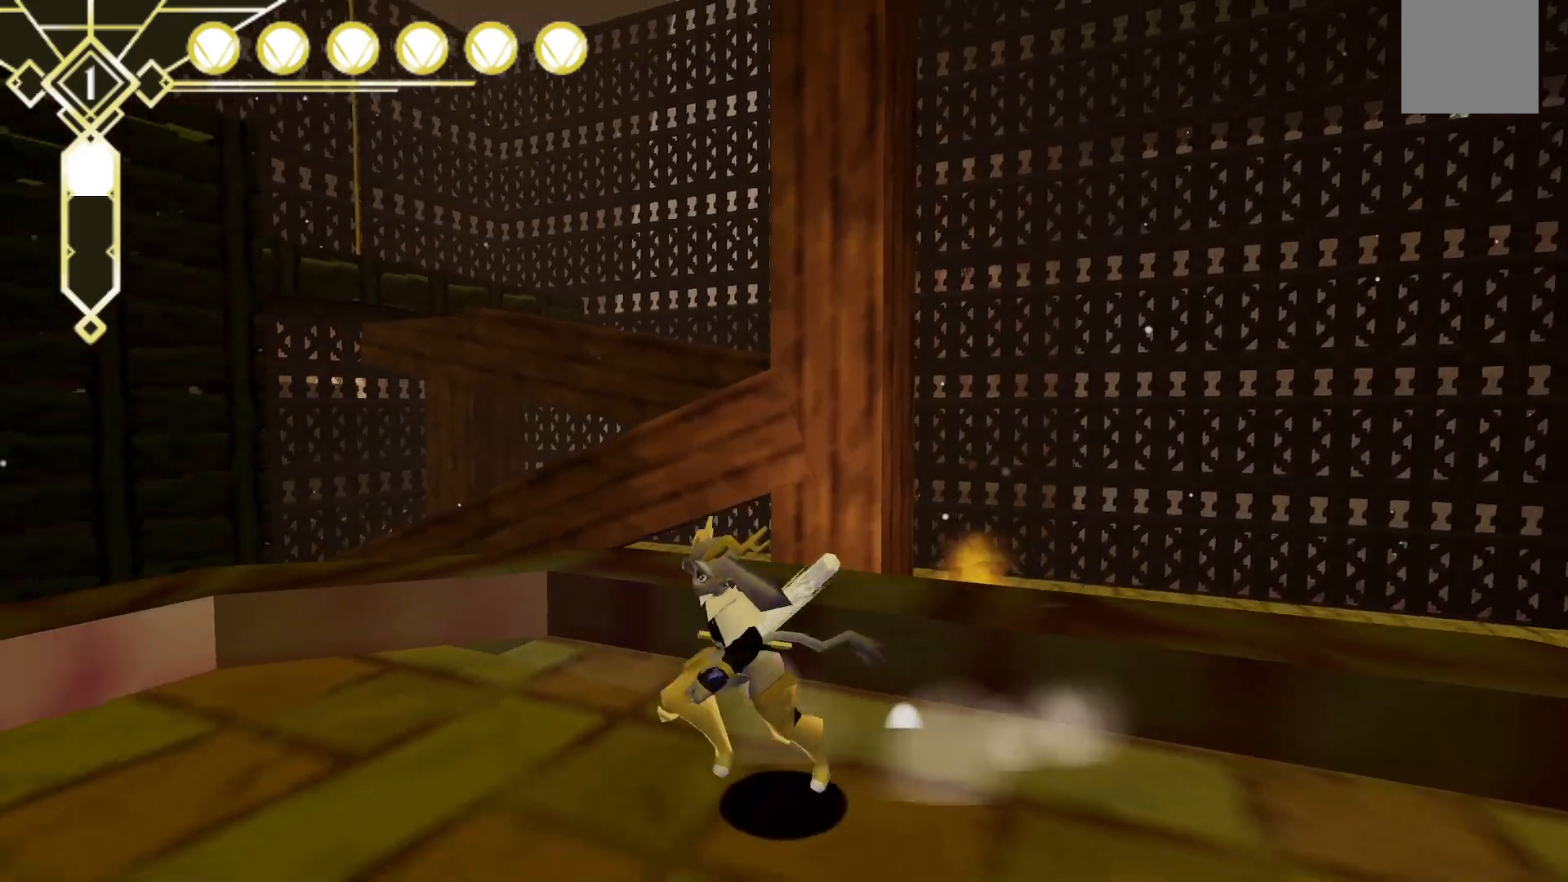
{"dt_ms": 500, "buttons": [], "left_stick": "up-right", "right_stick": "center", "events": [[83, "left_stick", "up-left"], [167, "left_stick", "up"], [200, "right_stick", "down-left"], [317, "right_stick", "center"], [333, "left_stick", "up-right"]]}
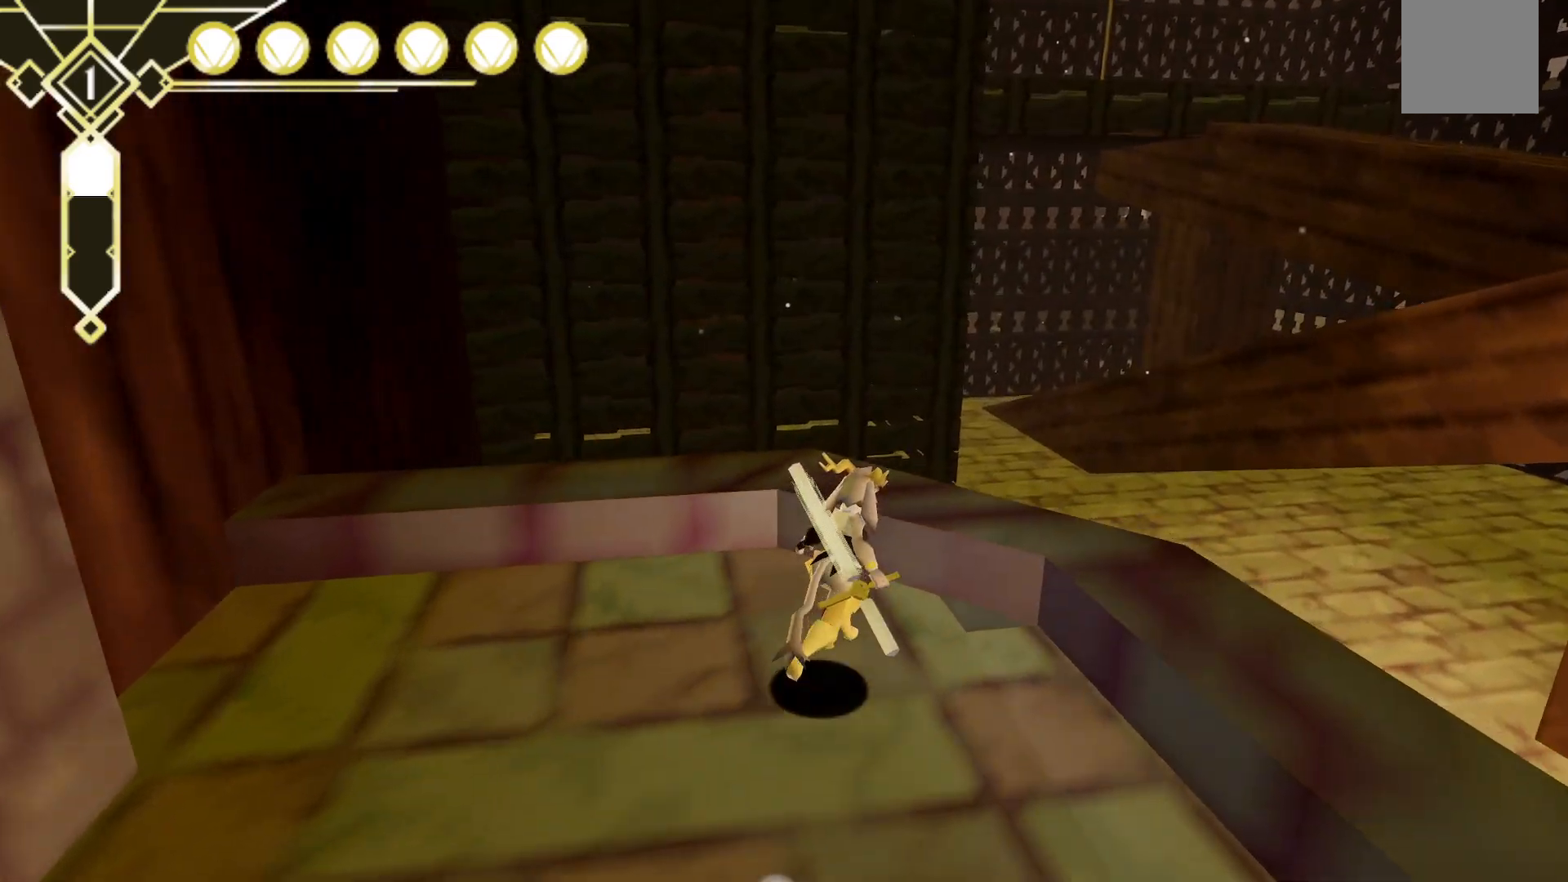
{"dt_ms": 500, "buttons": ["L2"], "left_stick": "up-right", "right_stick": "center", "events": [[100, "A", "down"], [217, "A", "up"], [283, "L2", "down"]]}
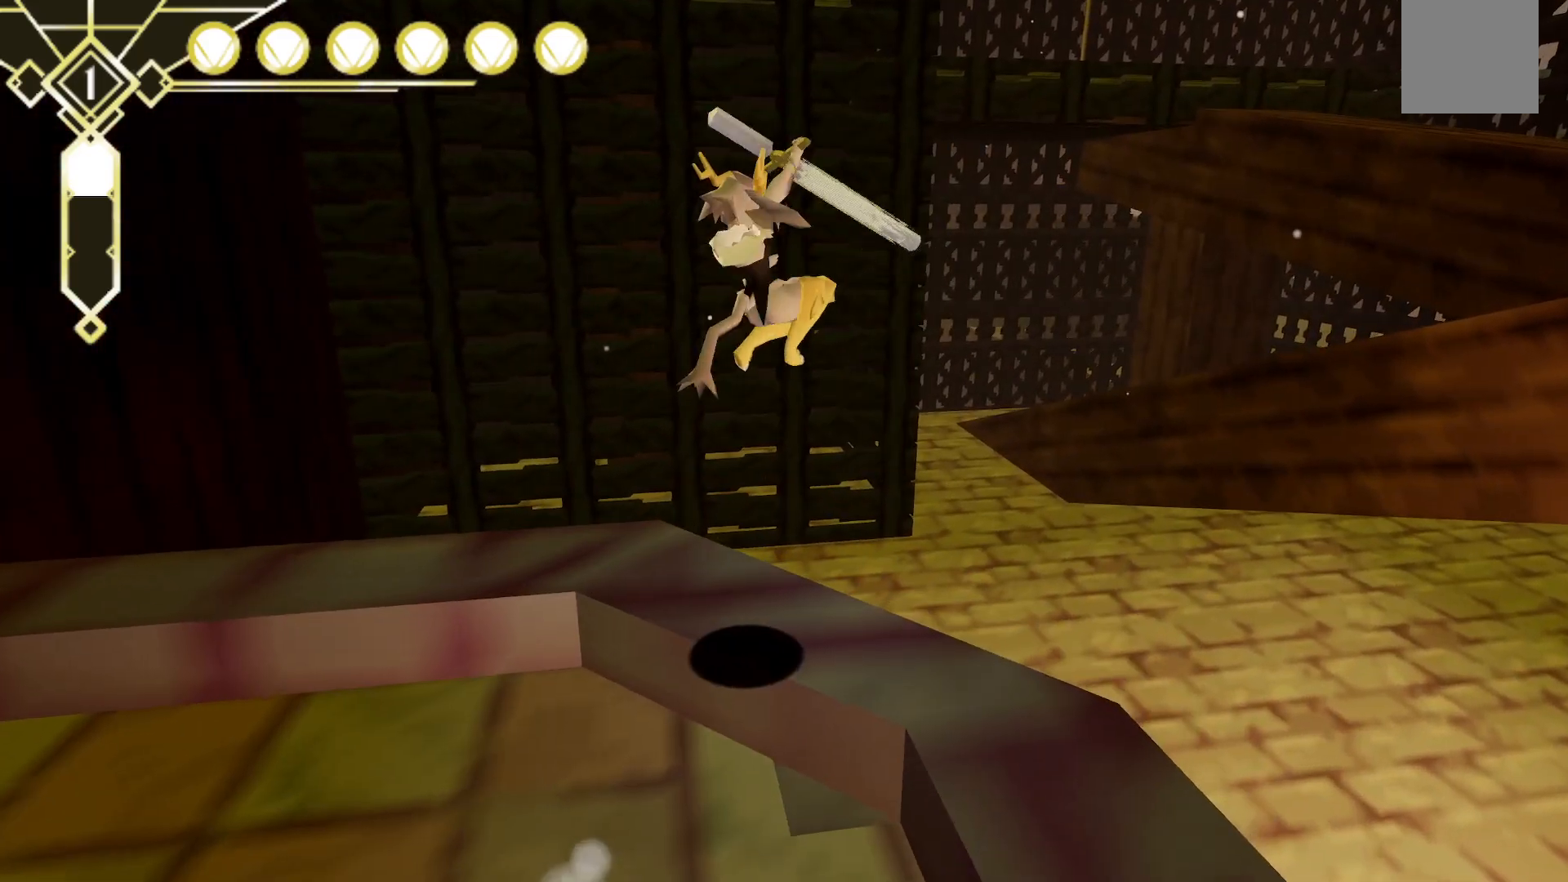
{"dt_ms": 500, "buttons": ["A"], "left_stick": "up-right", "right_stick": "center", "events": [[117, "A", "down"], [133, "L2", "up"]]}
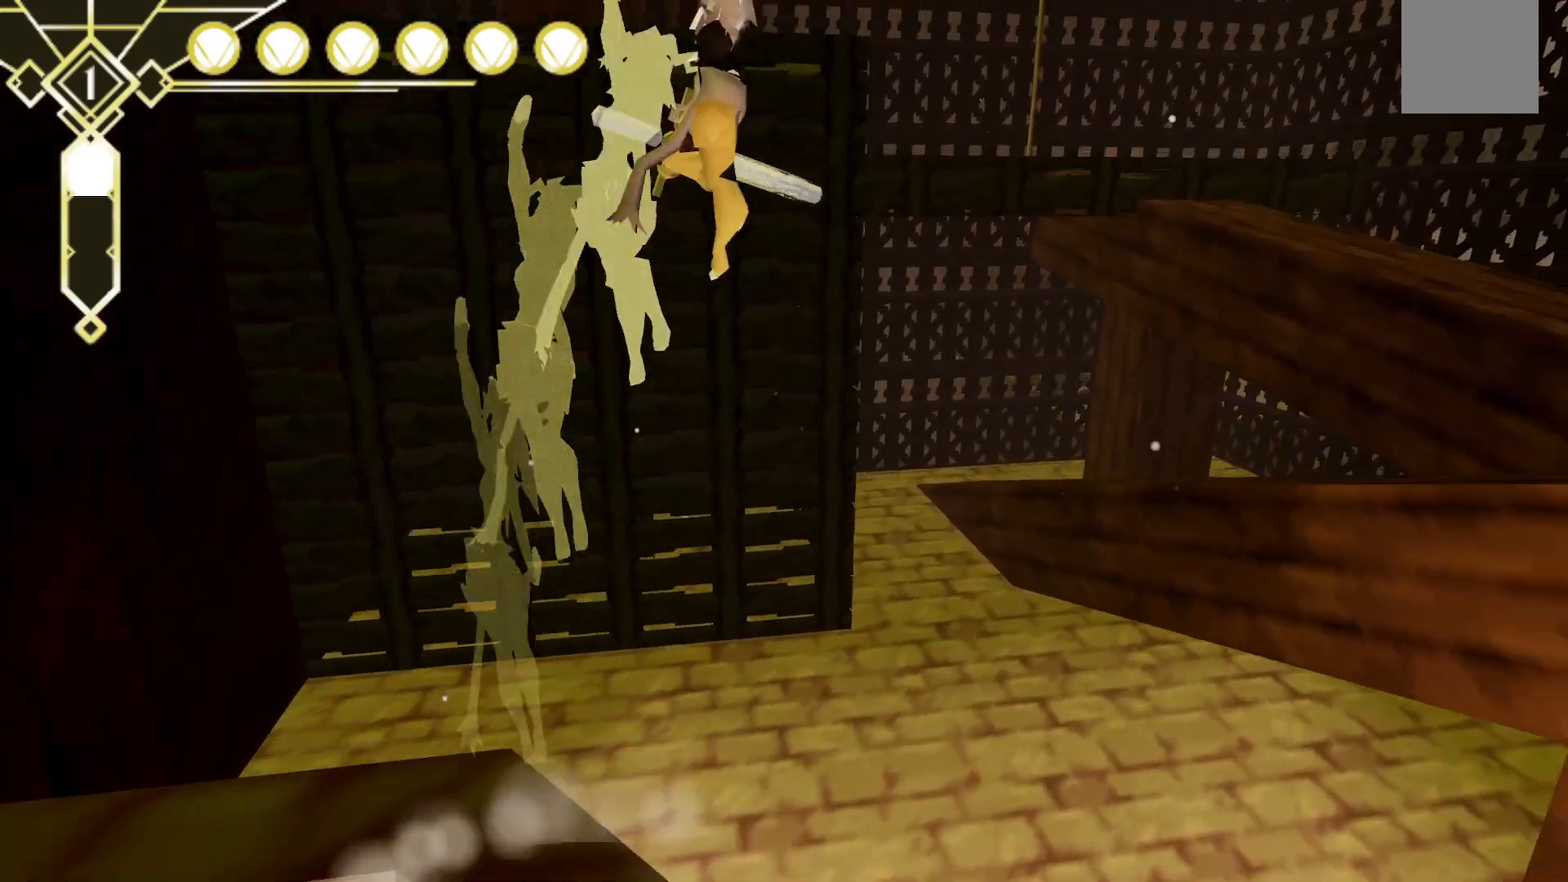
{"dt_ms": 500, "buttons": ["A"], "left_stick": "up-right", "right_stick": "center", "events": [[283, "A", "up"], [450, "A", "down"]]}
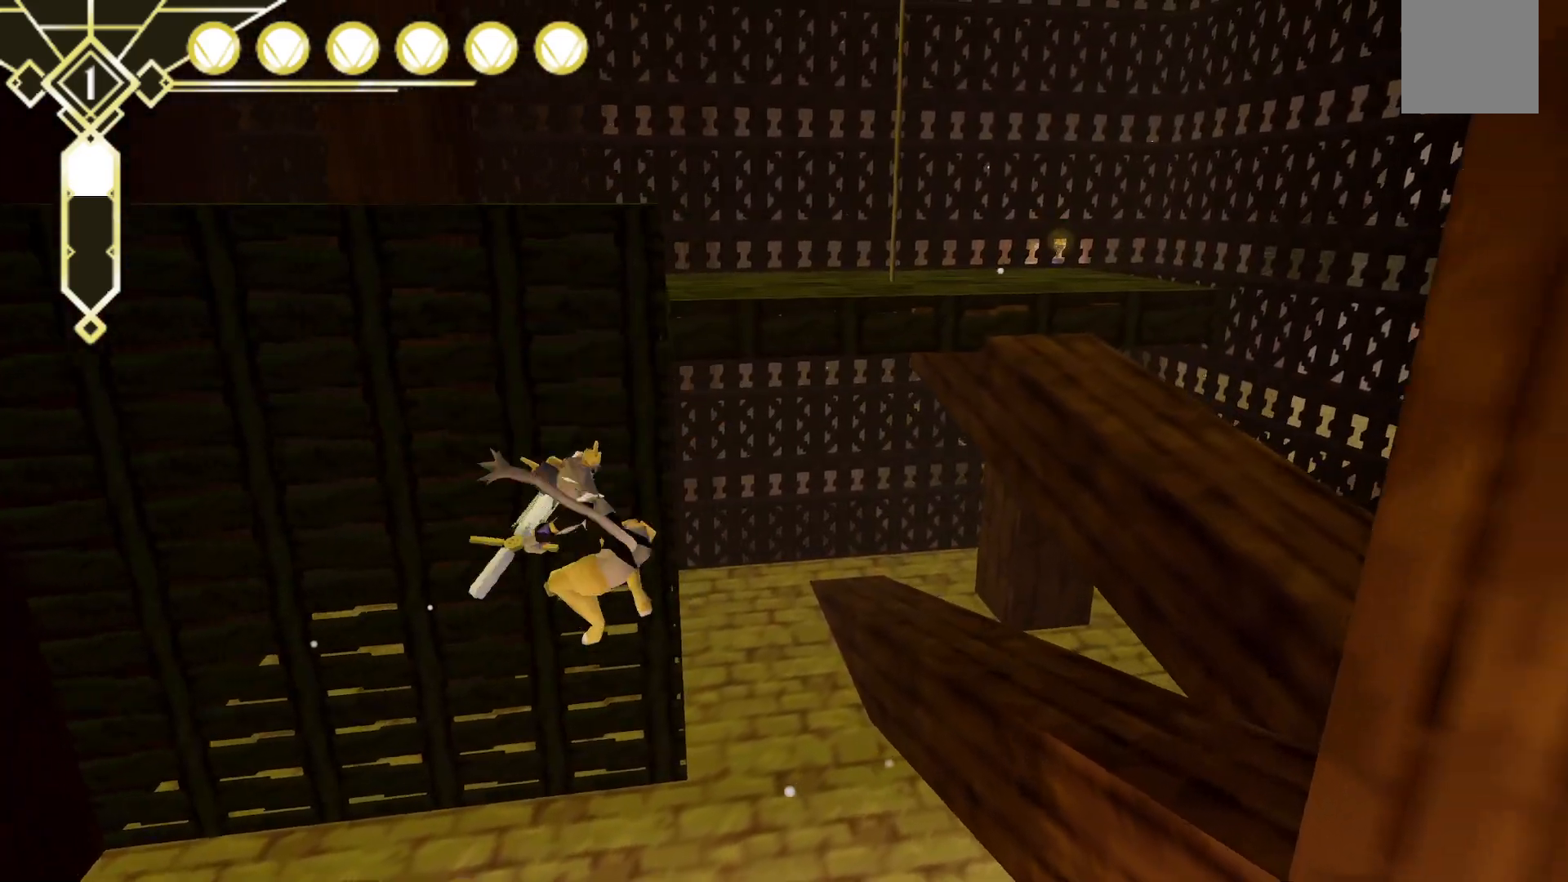
{"dt_ms": 500, "buttons": [], "left_stick": "up-right", "right_stick": "down-right", "events": [[400, "A", "up"], [500, "right_stick", "down-right"]]}
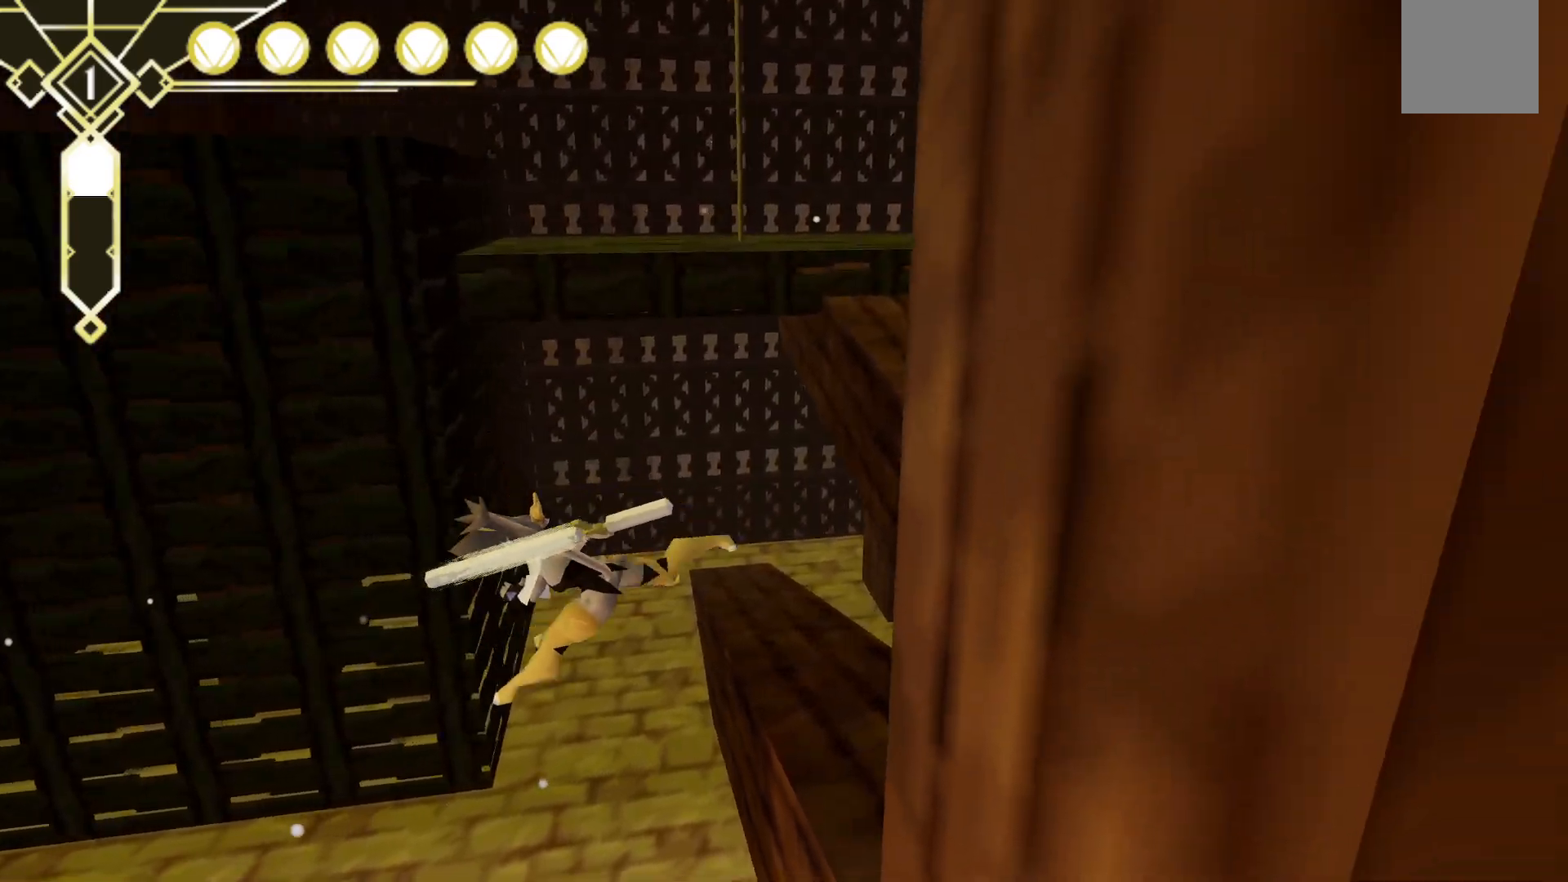
{"dt_ms": 500, "buttons": ["A"], "left_stick": "up", "right_stick": "center", "events": [[200, "right_stick", "center"], [333, "A", "down"], [417, "left_stick", "up"]]}
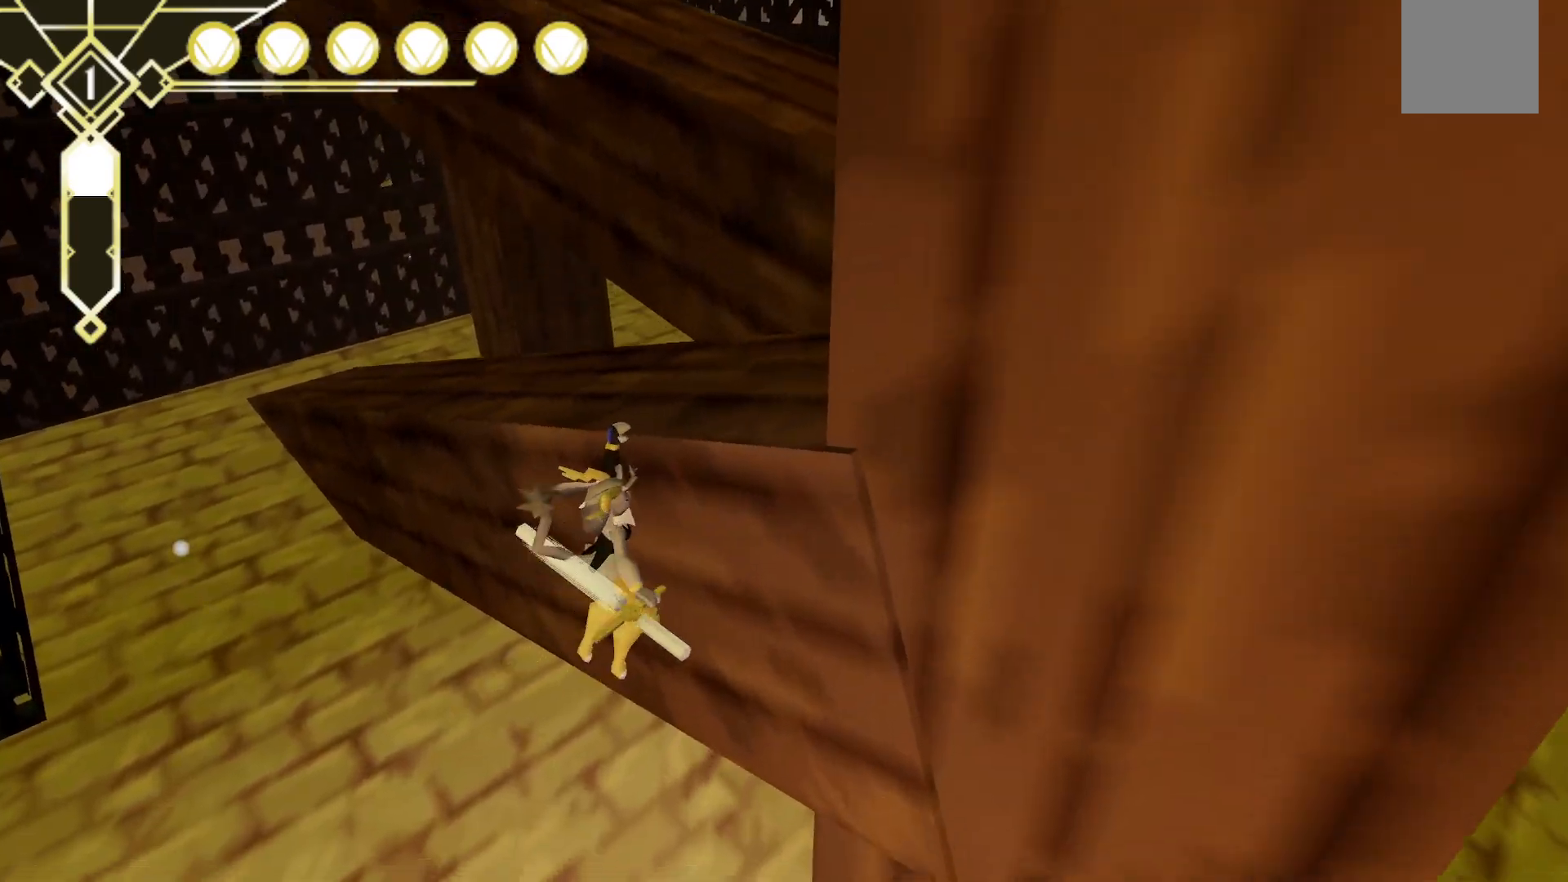
{"dt_ms": 500, "buttons": ["A"], "left_stick": "up", "right_stick": "center", "events": [[217, "A", "up"], [283, "A", "down"]]}
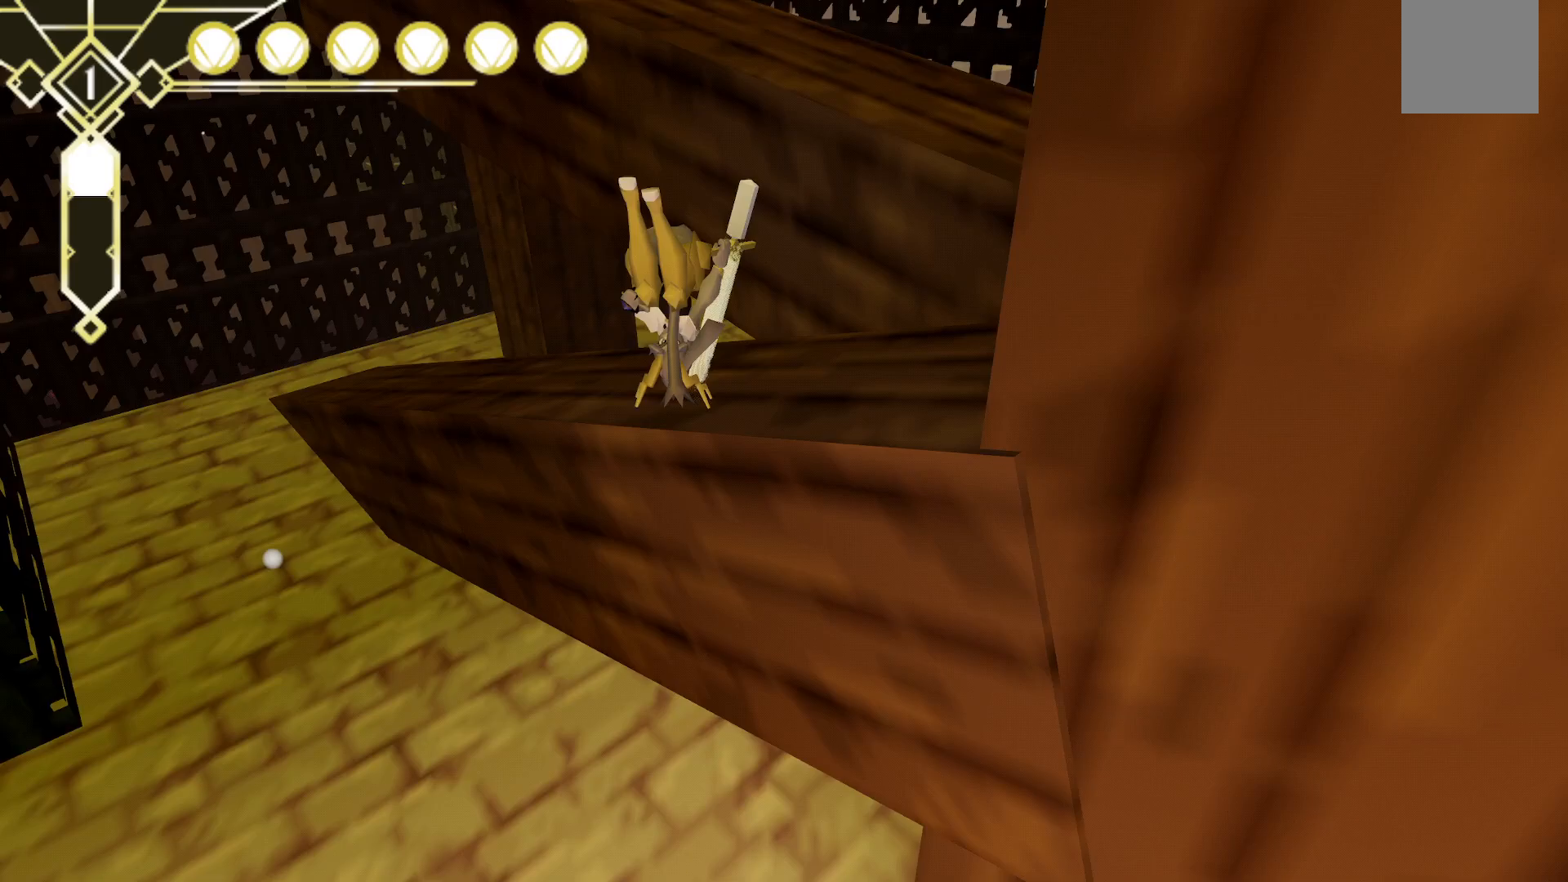
{"dt_ms": 500, "buttons": [], "left_stick": "down-right", "right_stick": "center", "events": [[100, "left_stick", "up-right"], [167, "A", "up"], [417, "left_stick", "down-right"]]}
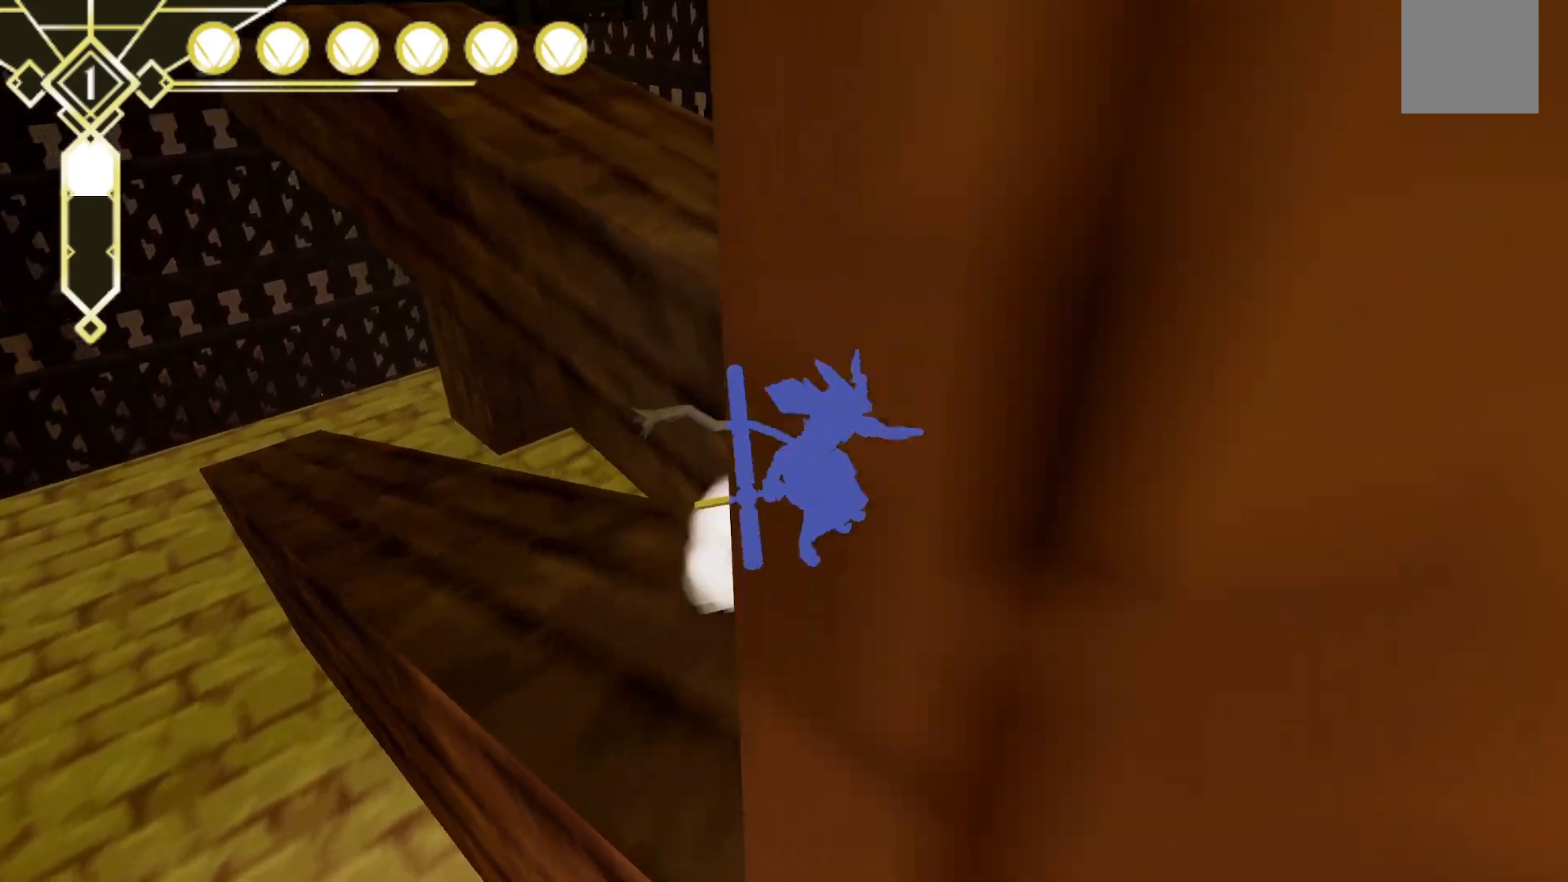
{"dt_ms": 1000, "buttons": ["L2"], "left_stick": "up", "right_stick": "center", "events": [[117, "A", "down"], [133, "left_stick", "up"], [333, "A", "up"], [517, "right_stick", "up-left"], [867, "right_stick", "center"], [1000, "L2", "down"]]}
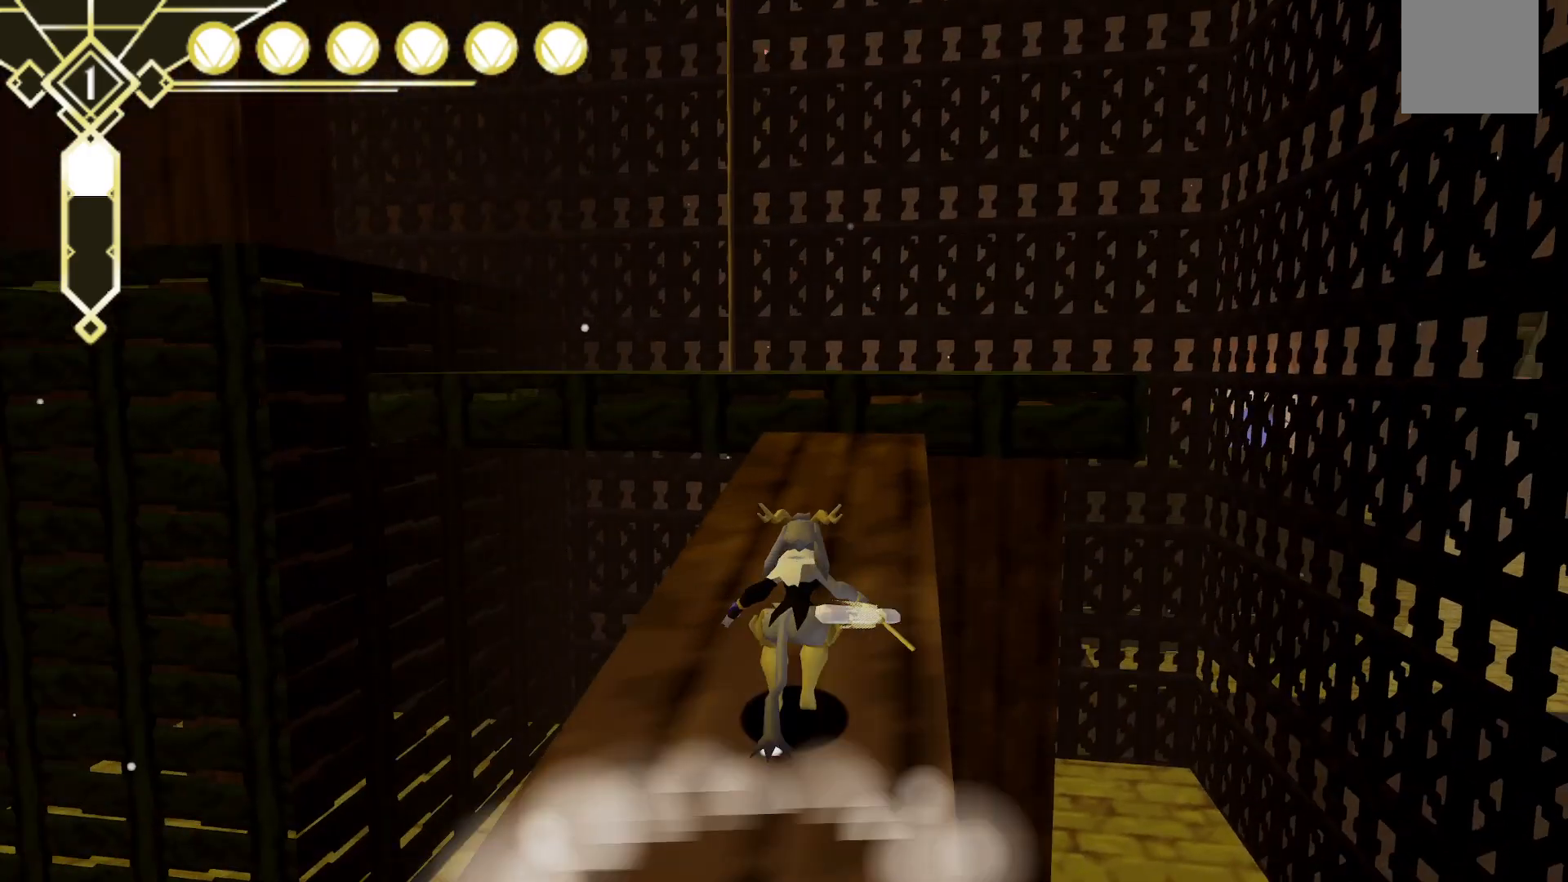
{"dt_ms": 500, "buttons": ["A"], "left_stick": "up", "right_stick": "center", "events": [[417, "L2", "up"], [433, "A", "down"]]}
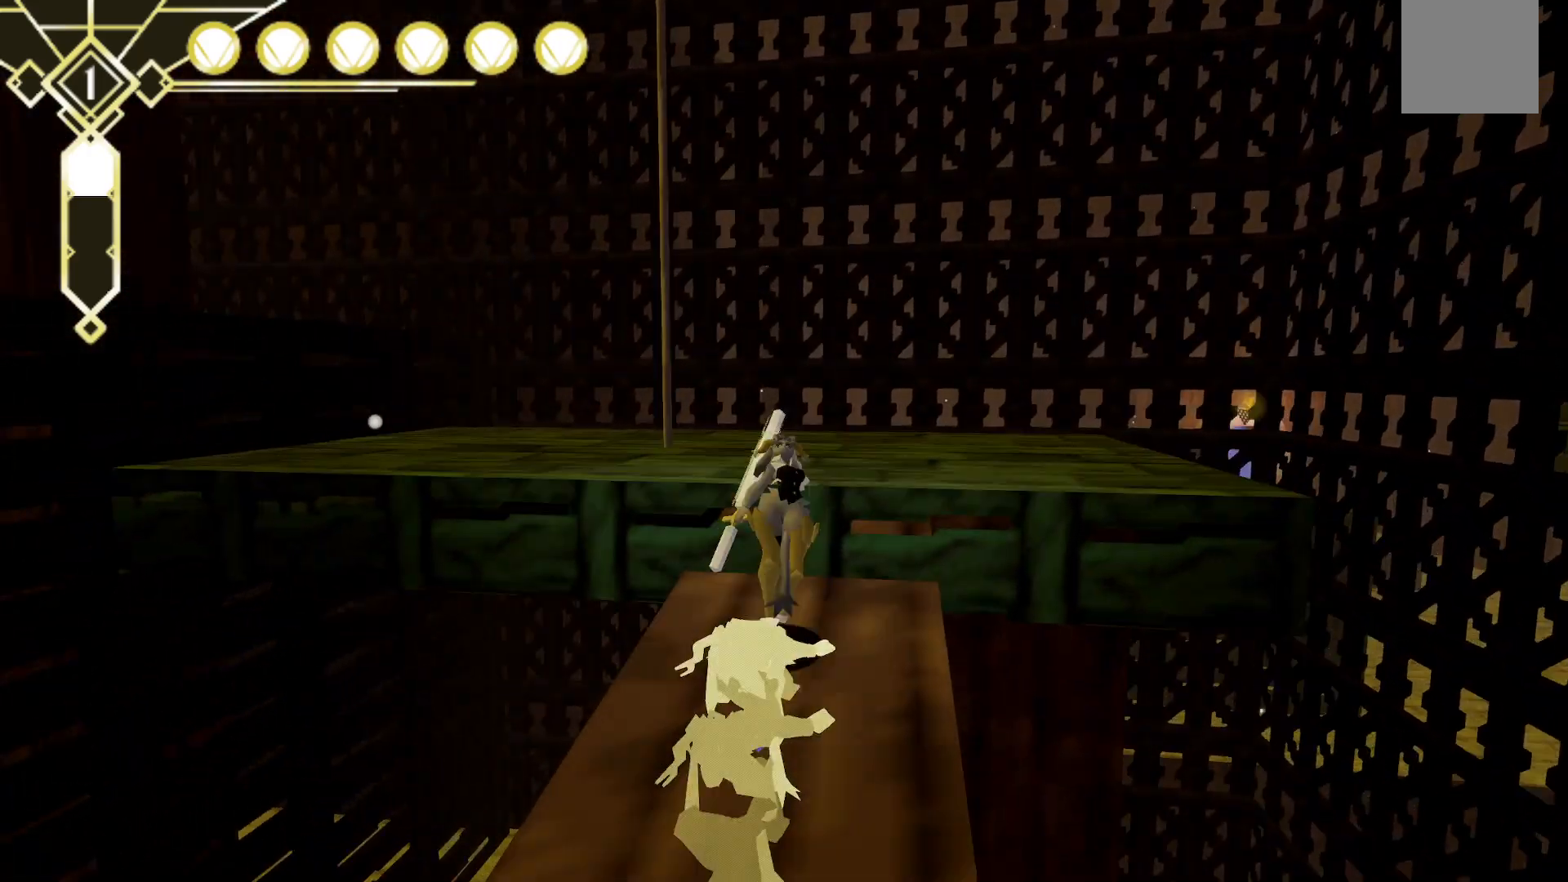
{"dt_ms": 500, "buttons": [], "left_stick": "up-right", "right_stick": "left", "events": [[167, "A", "up"], [267, "right_stick", "left"], [383, "left_stick", "up-right"]]}